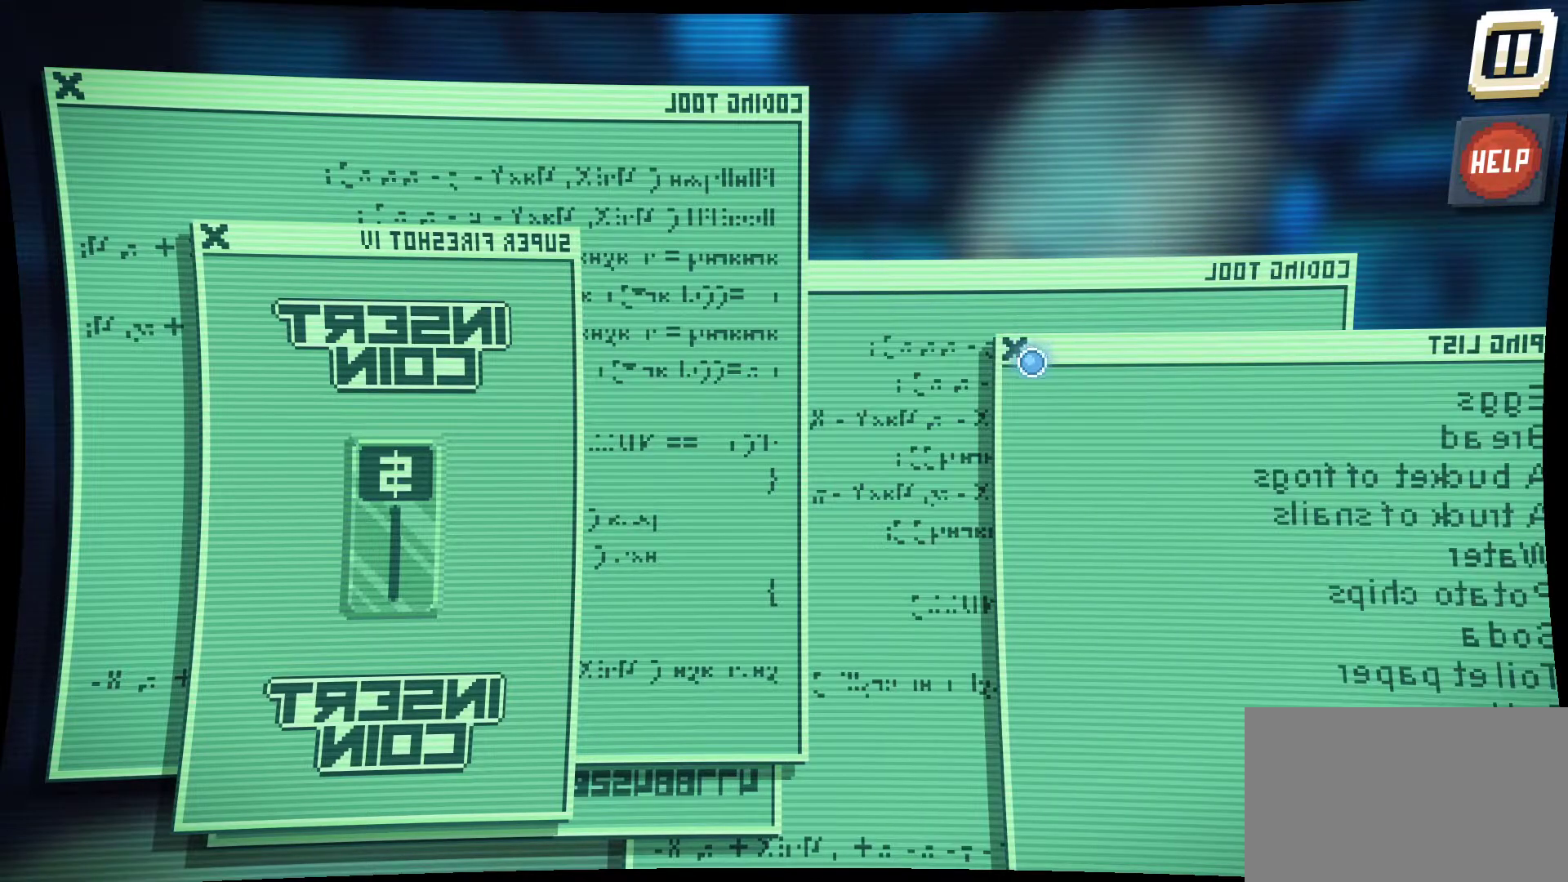
Gameplay with keyboard and mouse; each line is a JSON object with the keys and mouse buttons held at the frame after it. "events" lists presses ("down") and releases ("up") of "1", "2", "3", "4", "5", "a", "alt", "c", "caps_lock", "ctrl", "d", "e", "f", "g", "q", "r", "s", "shift", "space", "t", "tab", "v", "w", "x", "z", "mouse_left", "mouse_wheel" and "mouse_right" between this image and that frame as [ms after this image, input, new state], when the widget could be followed in between. "mouse_left", "mouse_wheel", "mouse_right" = the "left", "wheel", "right" buttons of the "mouse" list. No other keys are recorded. "wheel" means that the mouse wheel is clicked or scrolled. "mouse_move" is the direction in which the mouse moves at that frame (one of eight, or "still"), when it could be read.
{"keys": [], "mouse": [], "mouse_move": "left", "events": [[67, "mouse_left", "up"]]}
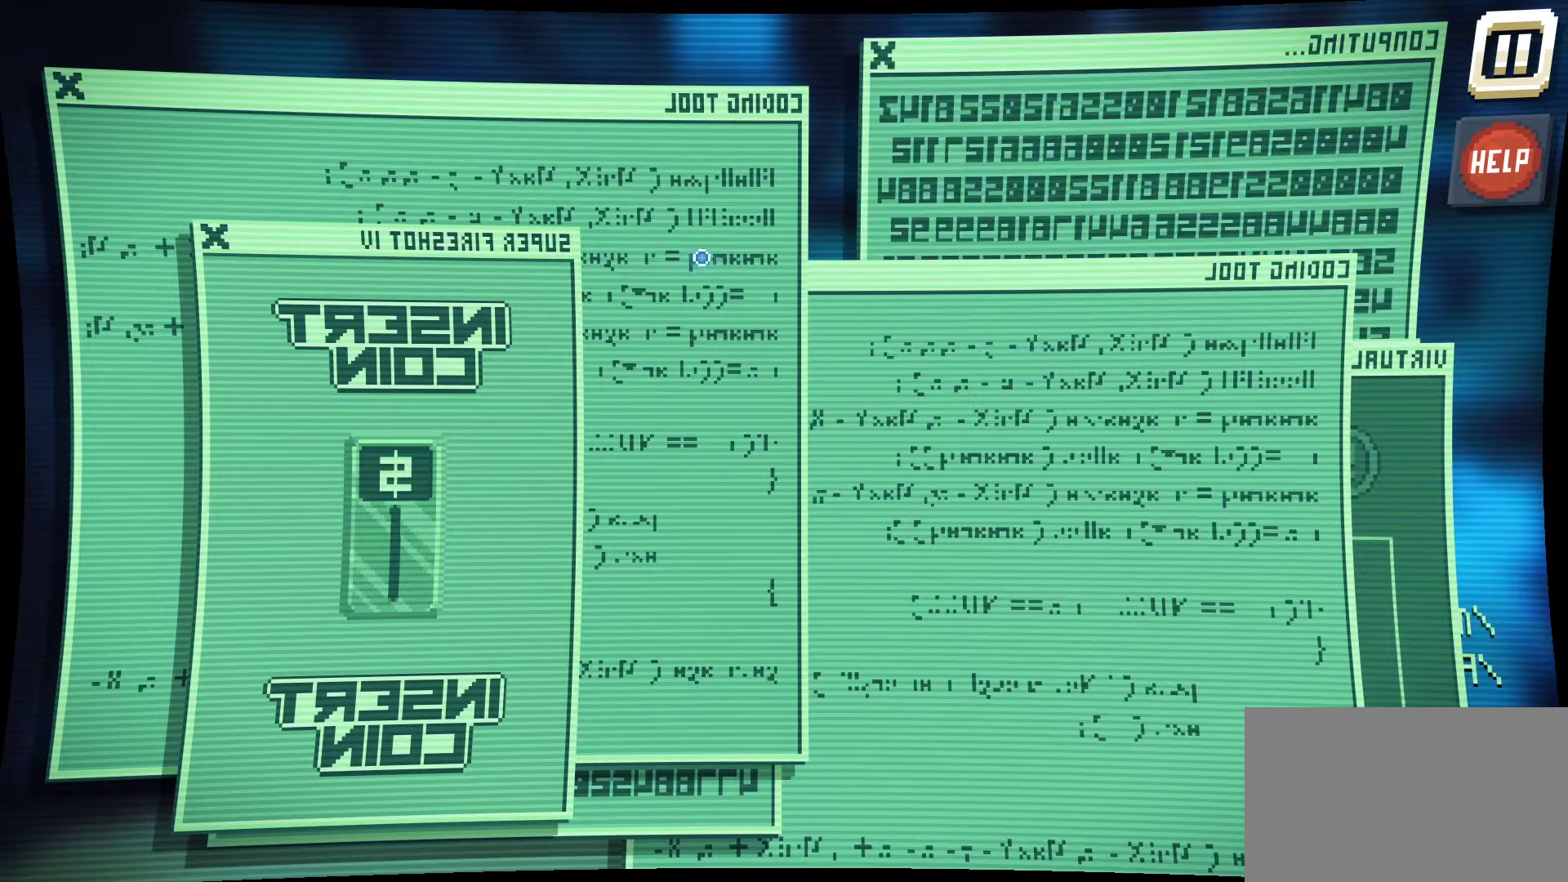
{"keys": [], "mouse": [], "mouse_move": "up-right", "events": []}
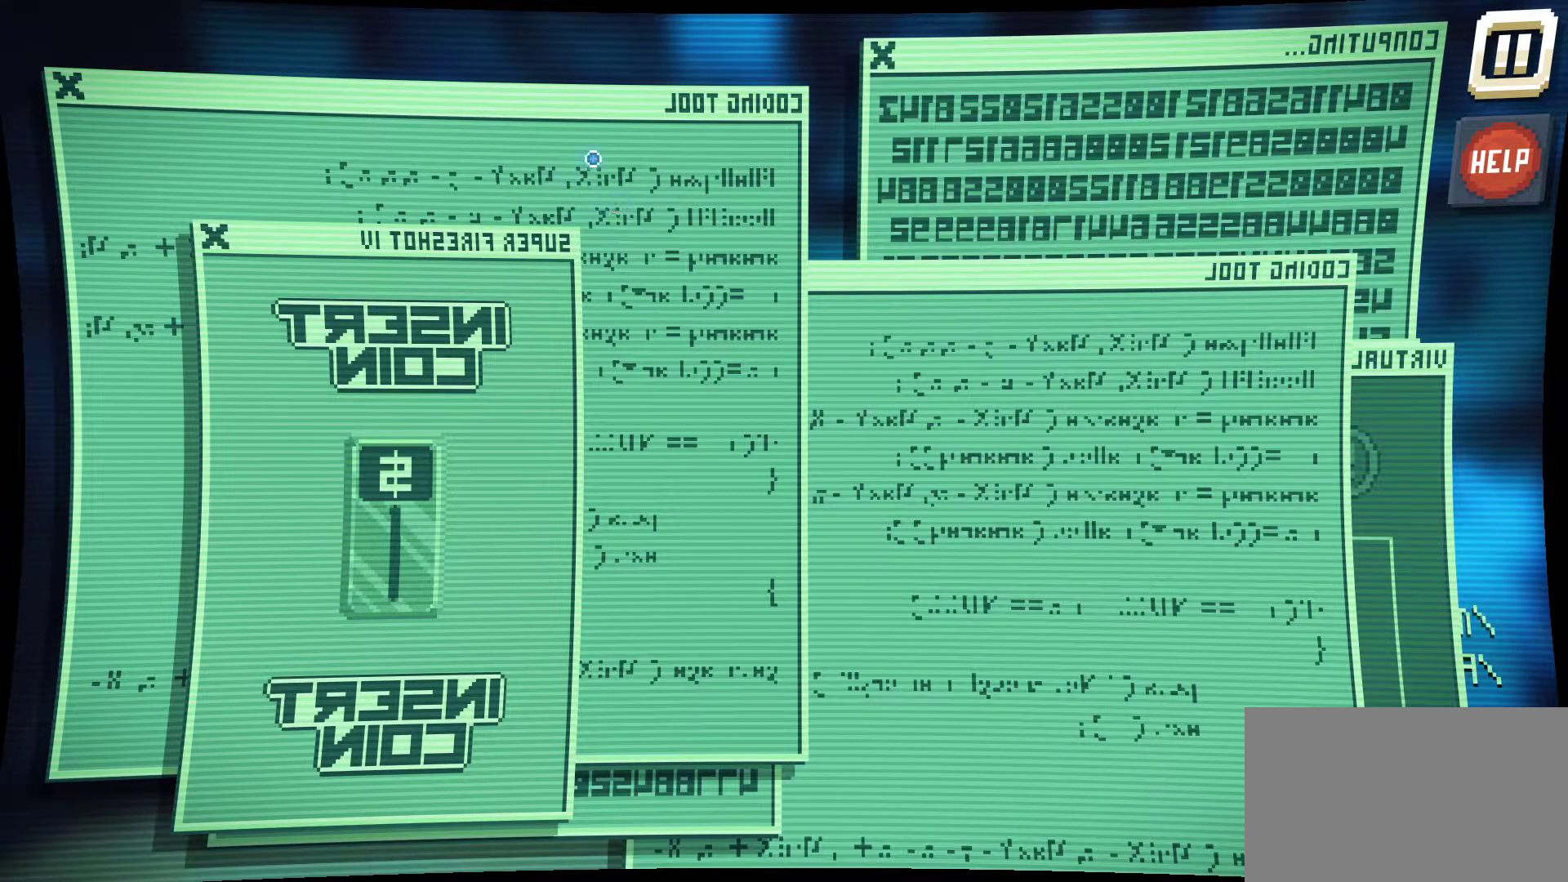
{"keys": [], "mouse": [], "mouse_move": "still", "events": []}
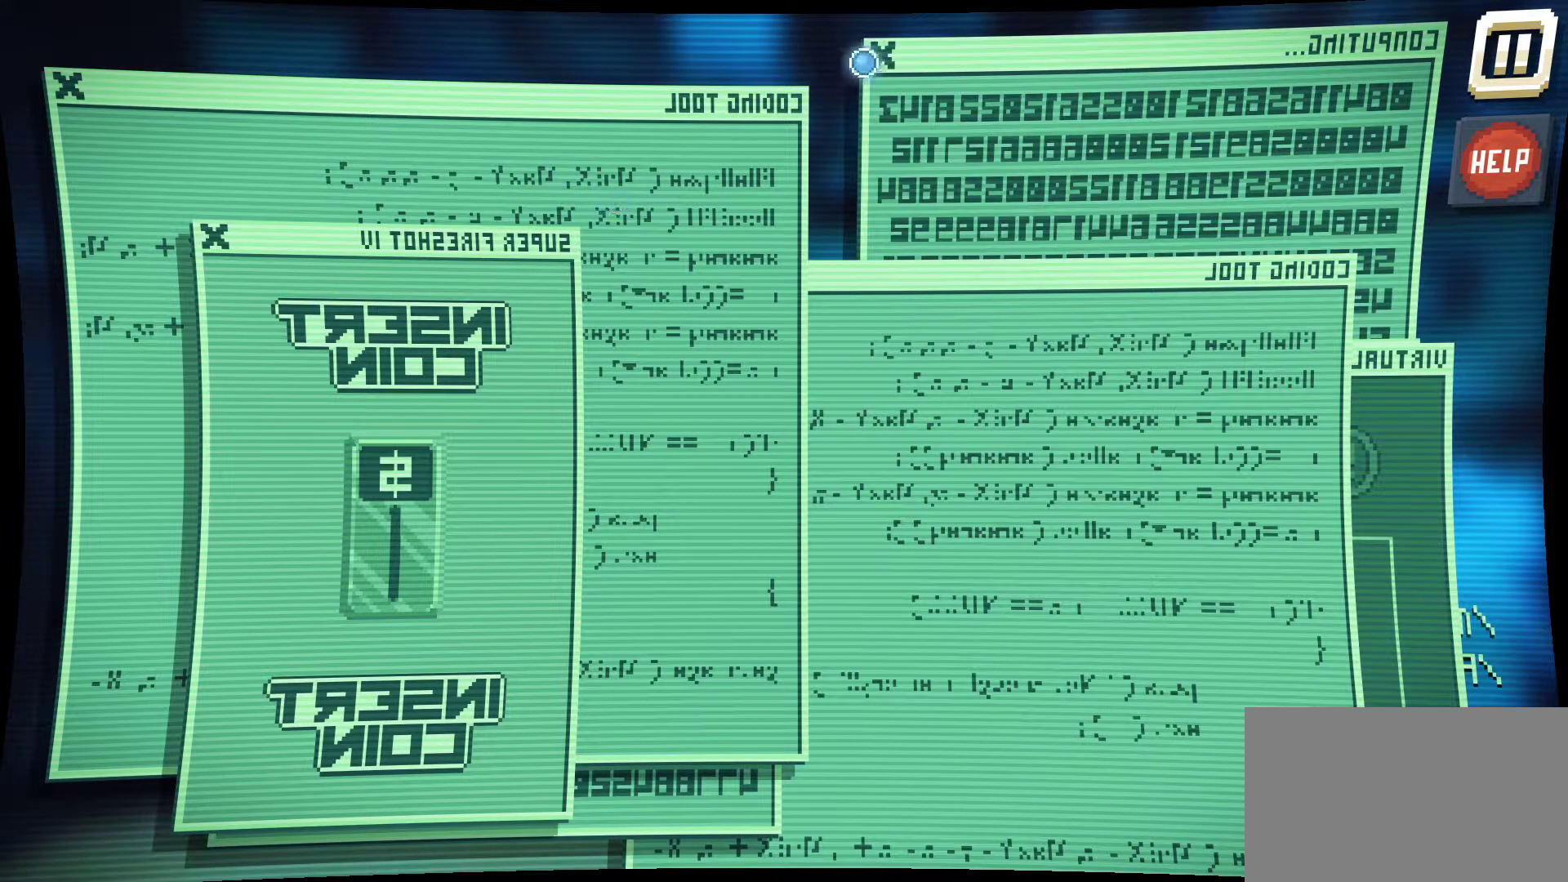
{"keys": [], "mouse": [], "mouse_move": "left", "events": [[167, "mouse_left", "down"], [250, "mouse_left", "up"]]}
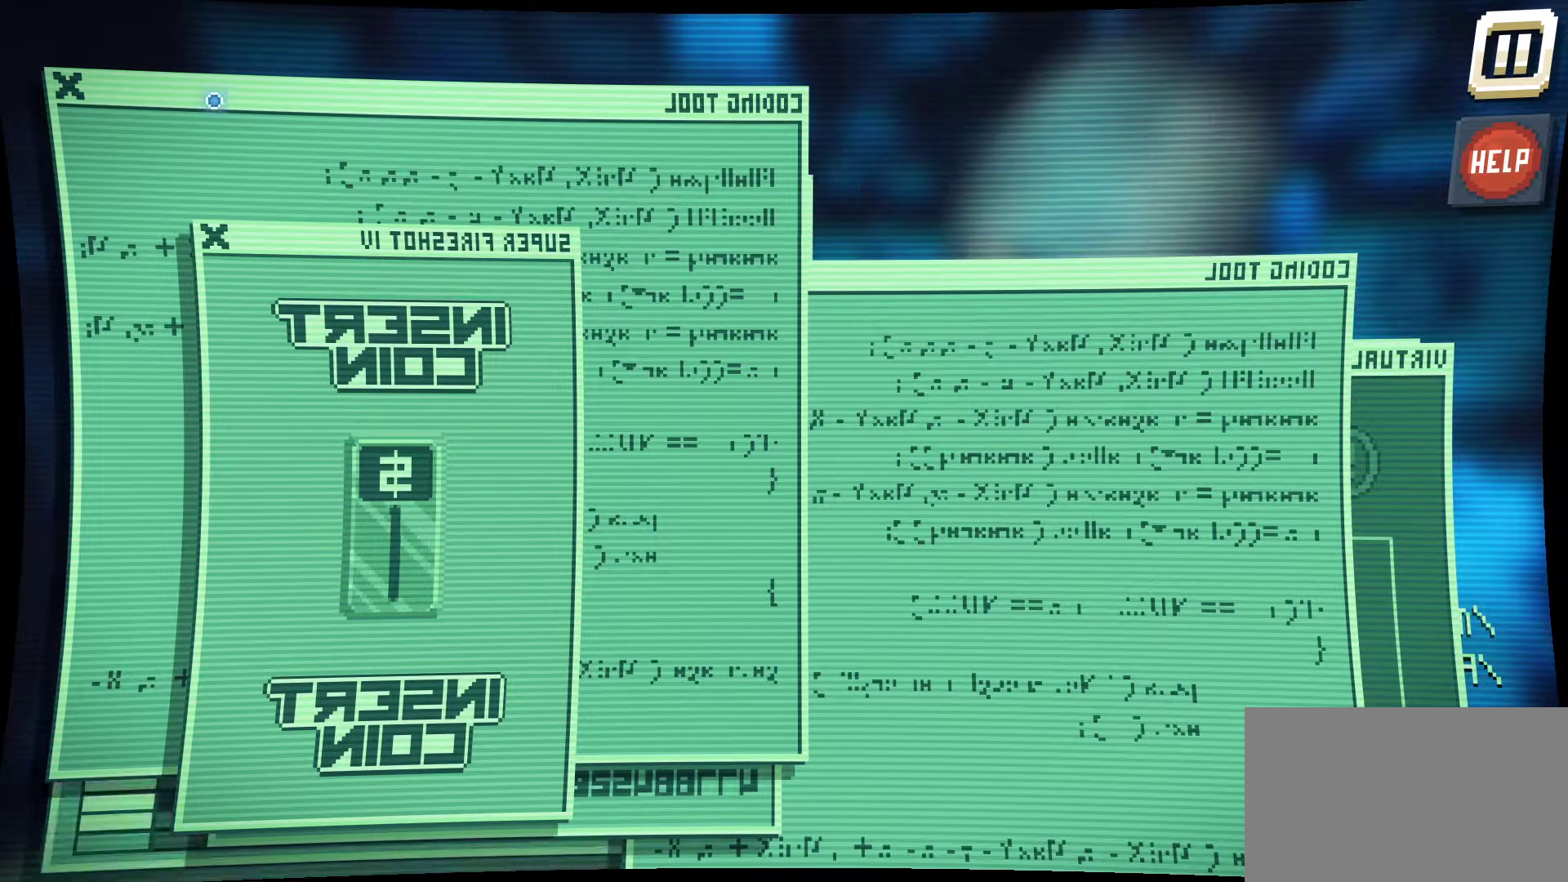
{"keys": [], "mouse": [], "mouse_move": "left", "events": []}
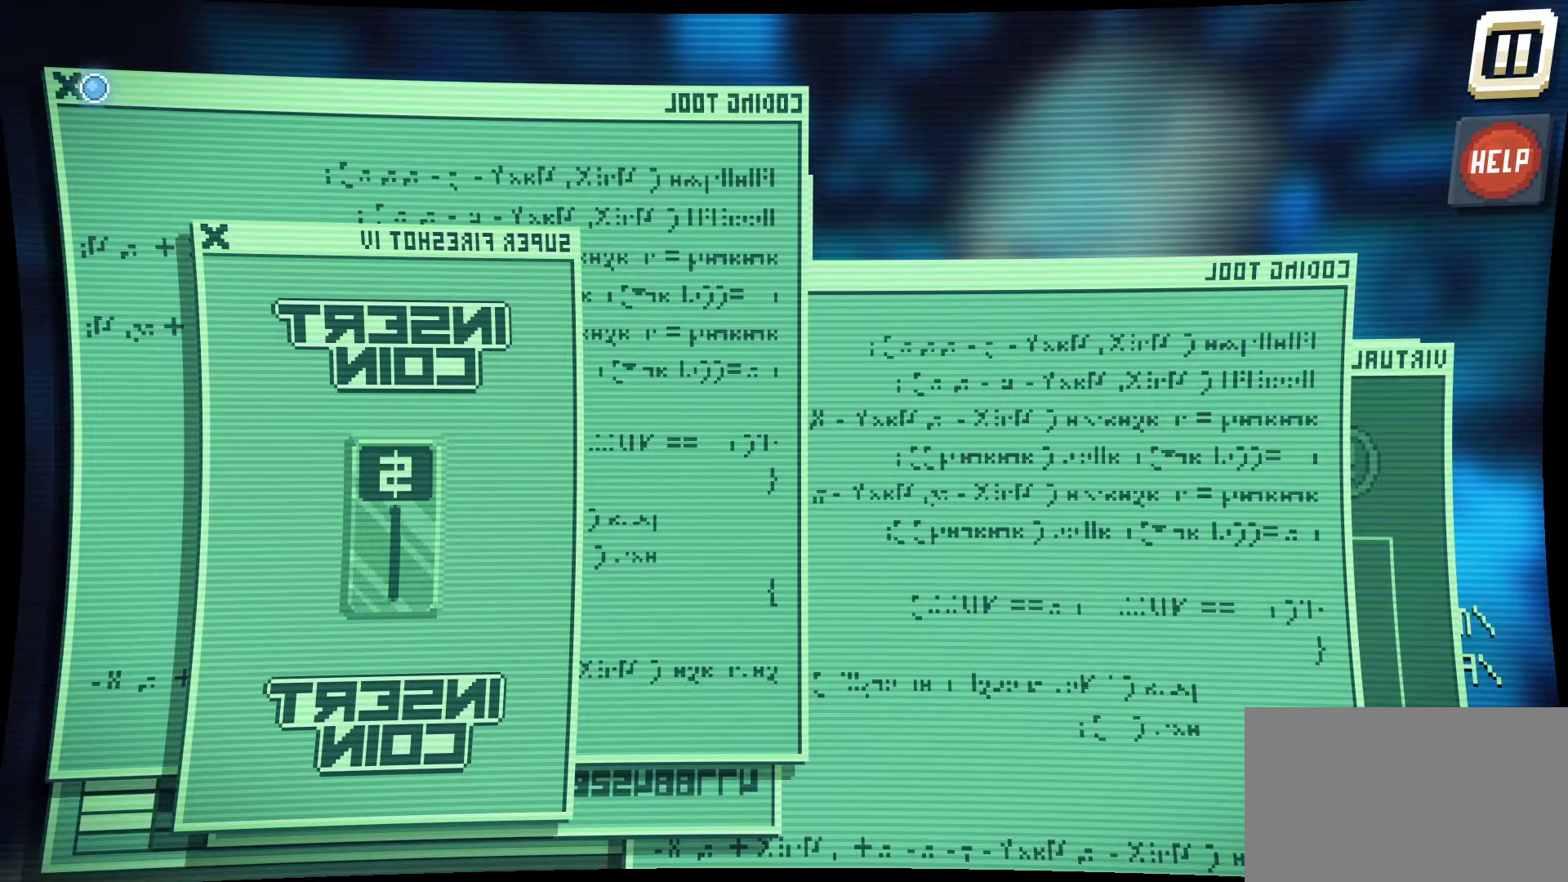
{"keys": [], "mouse": [], "mouse_move": "right", "events": [[150, "mouse_left", "down"], [234, "mouse_left", "up"]]}
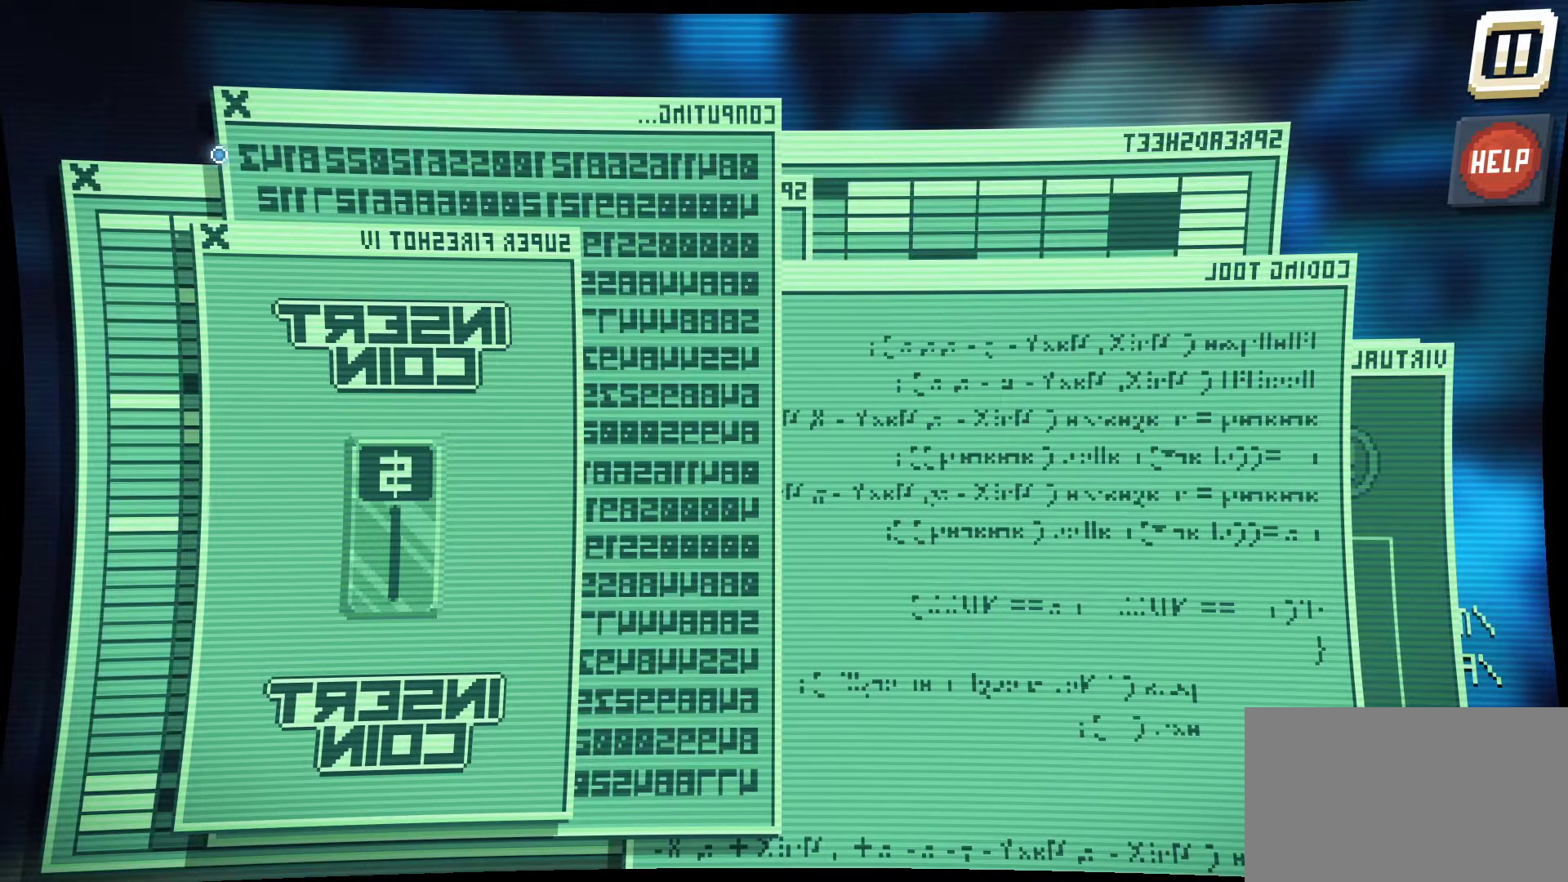
{"keys": [], "mouse": [], "mouse_move": "left", "events": []}
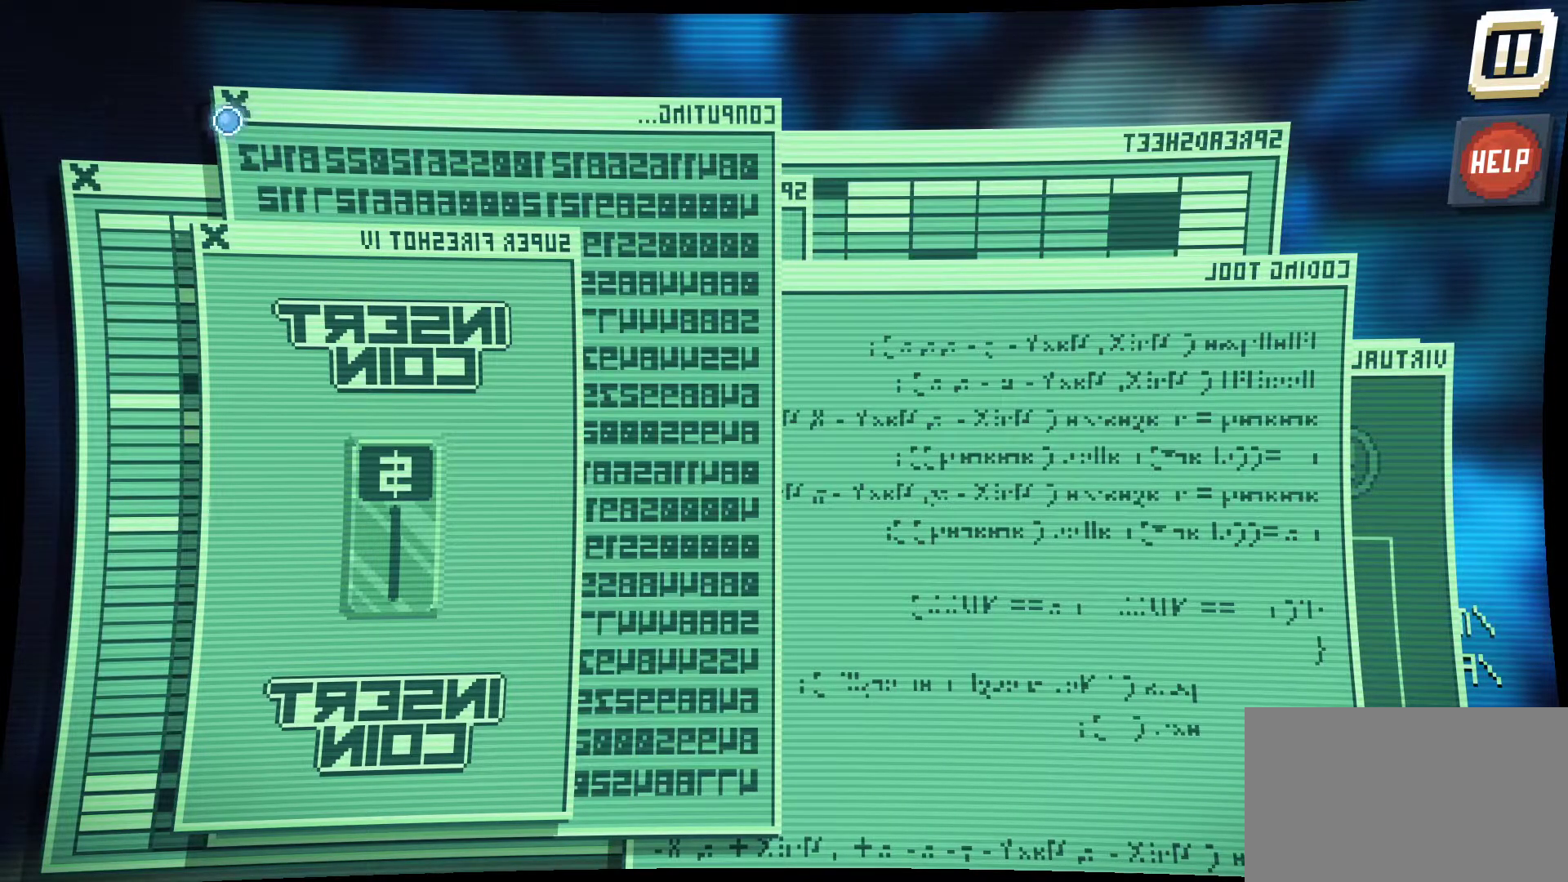
{"keys": [], "mouse": [], "mouse_move": "right", "events": [[134, "mouse_left", "down"], [217, "mouse_left", "up"]]}
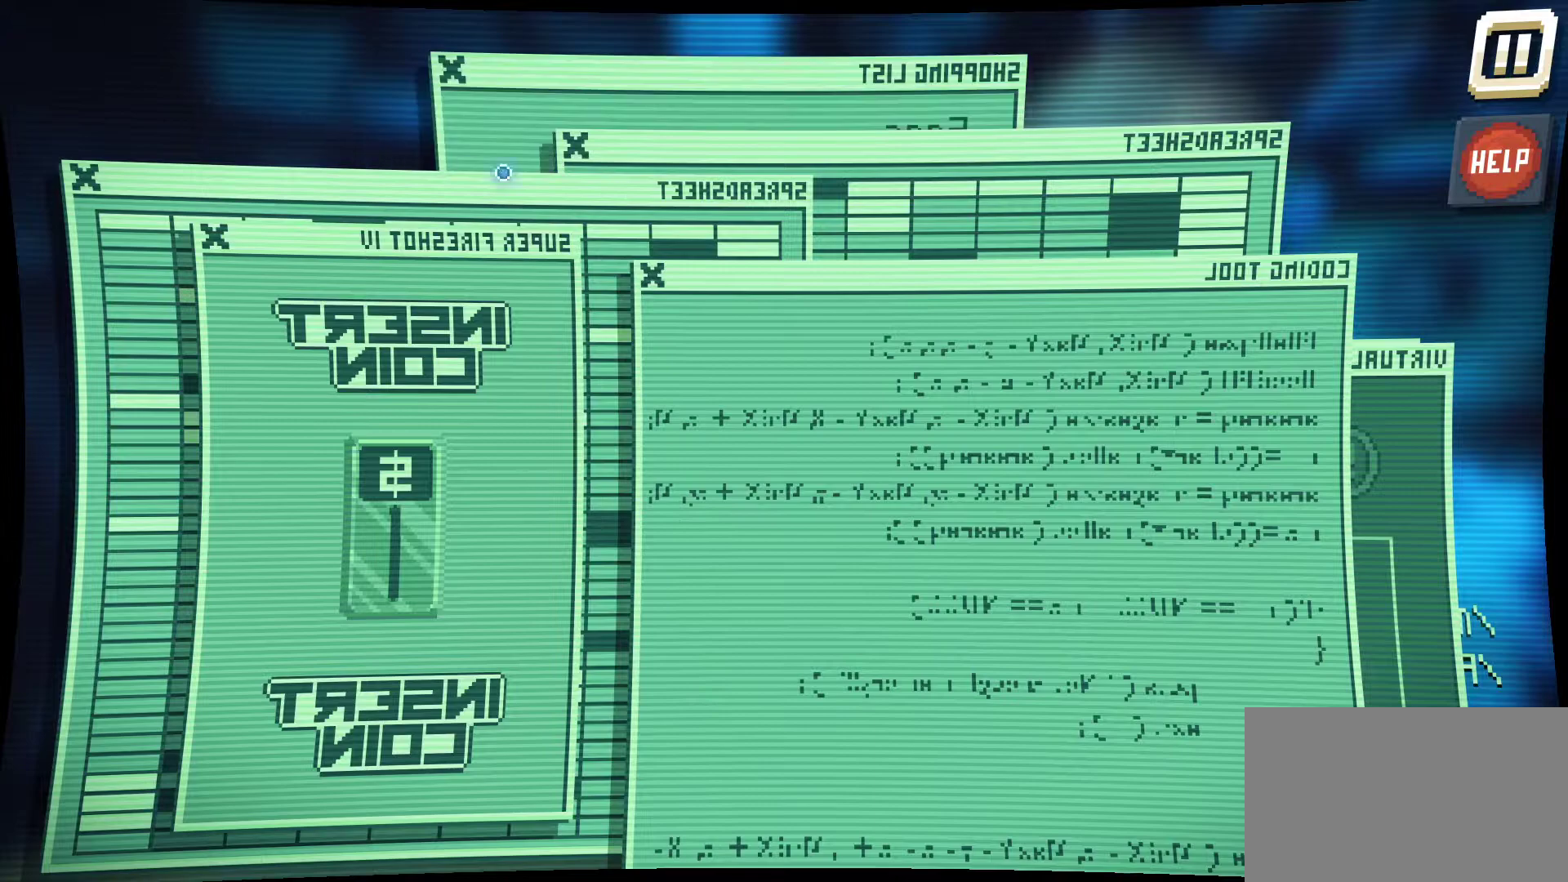
{"keys": [], "mouse": [], "mouse_move": "still", "events": []}
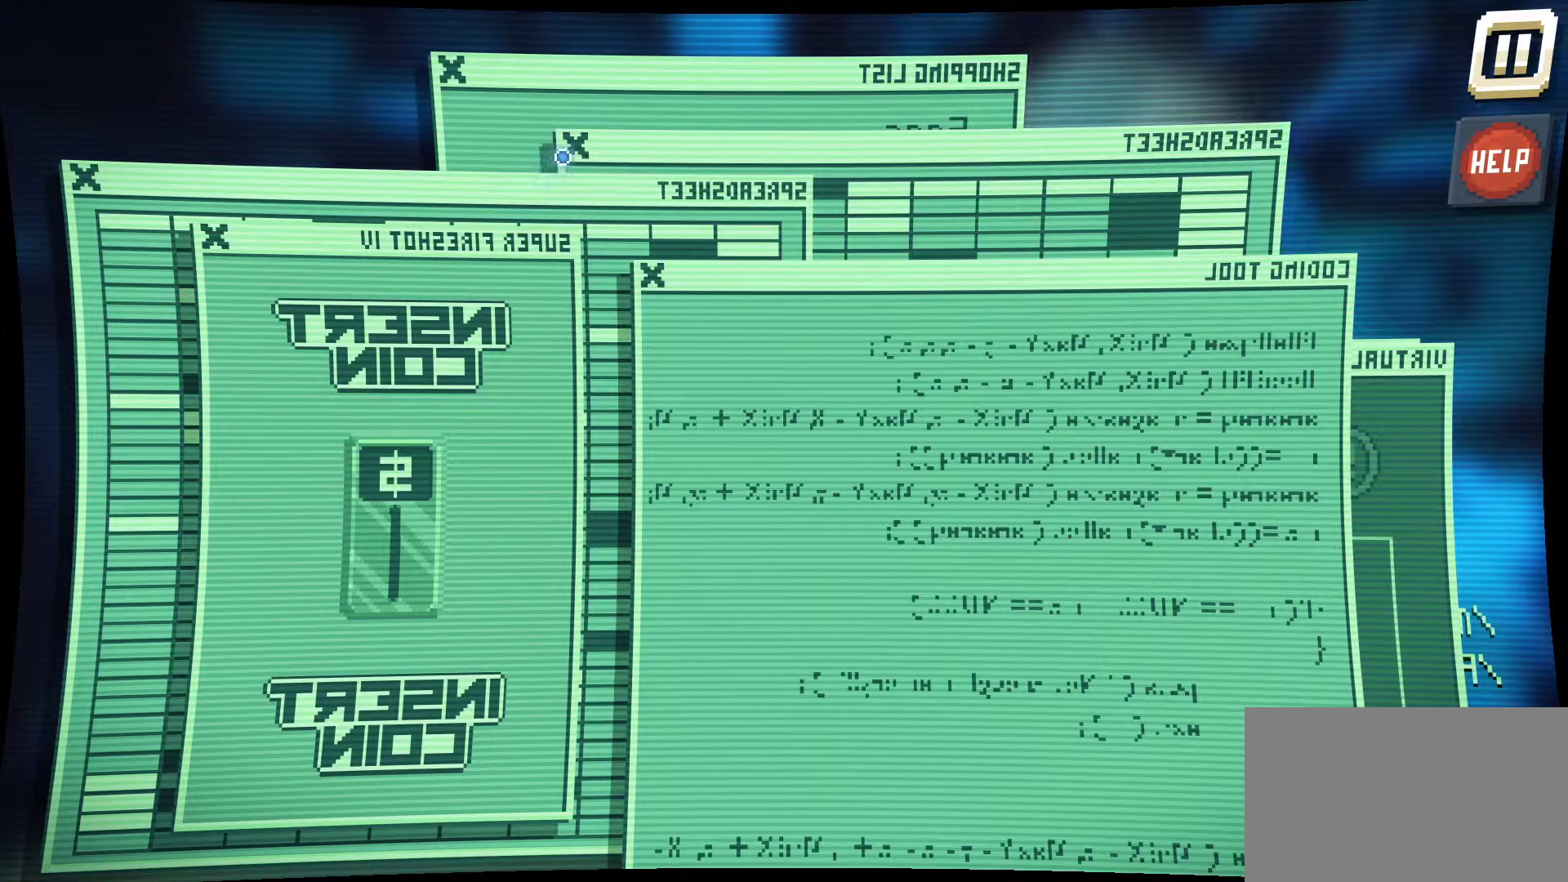
{"keys": [], "mouse": [], "mouse_move": "still", "events": [[350, "mouse_left", "down"], [450, "mouse_left", "up"]]}
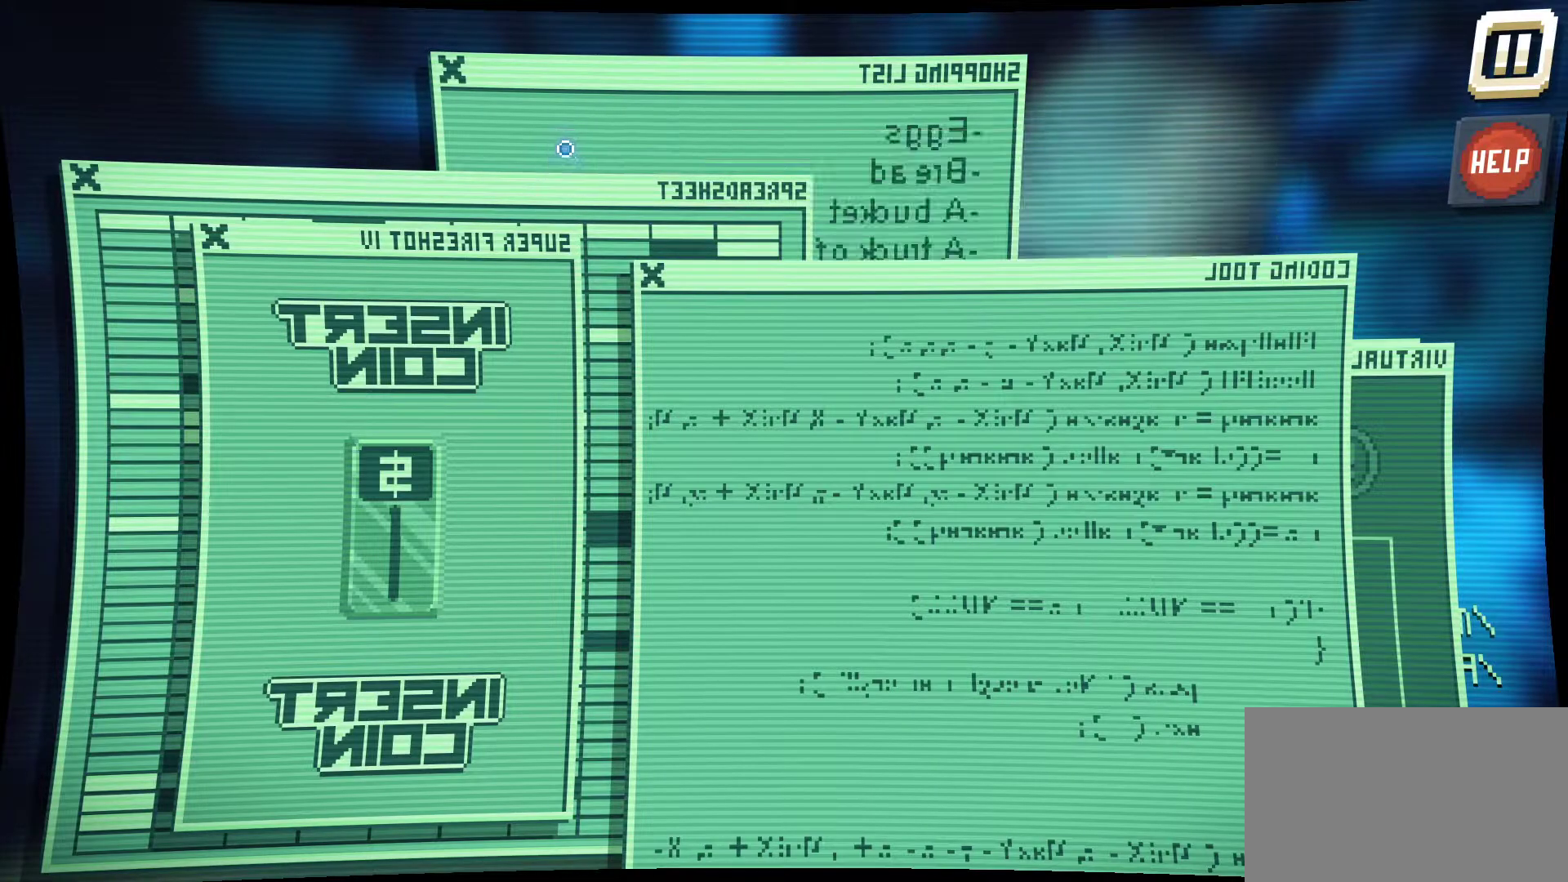
{"keys": [], "mouse": [], "mouse_move": "up", "events": []}
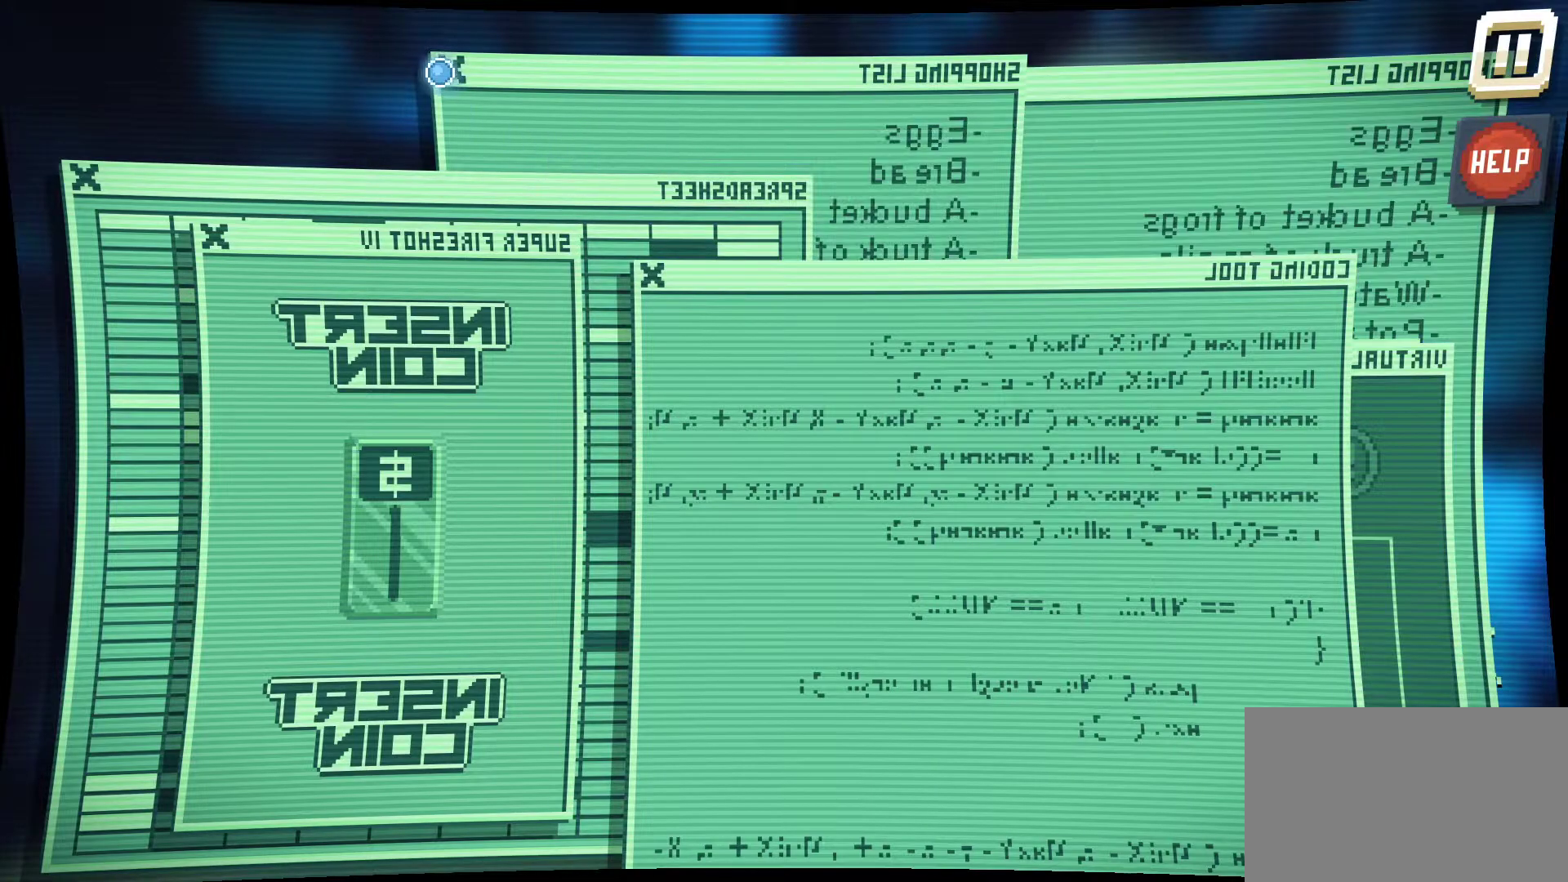
{"keys": [], "mouse": [], "mouse_move": "right", "events": [[50, "mouse_left", "down"], [150, "mouse_left", "up"]]}
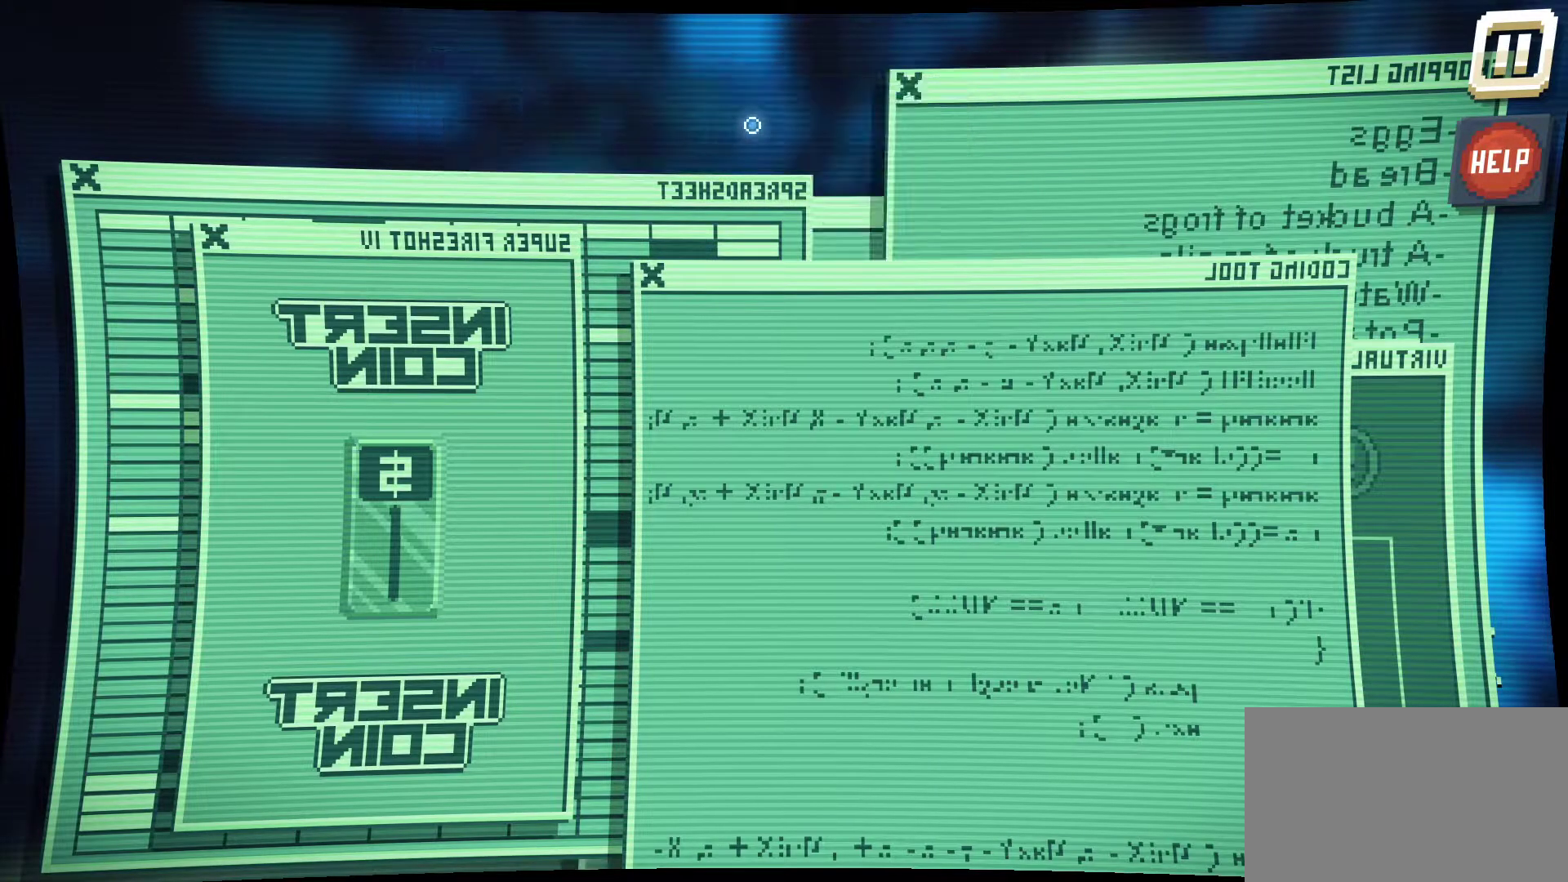
{"keys": [], "mouse": [], "mouse_move": "still", "events": []}
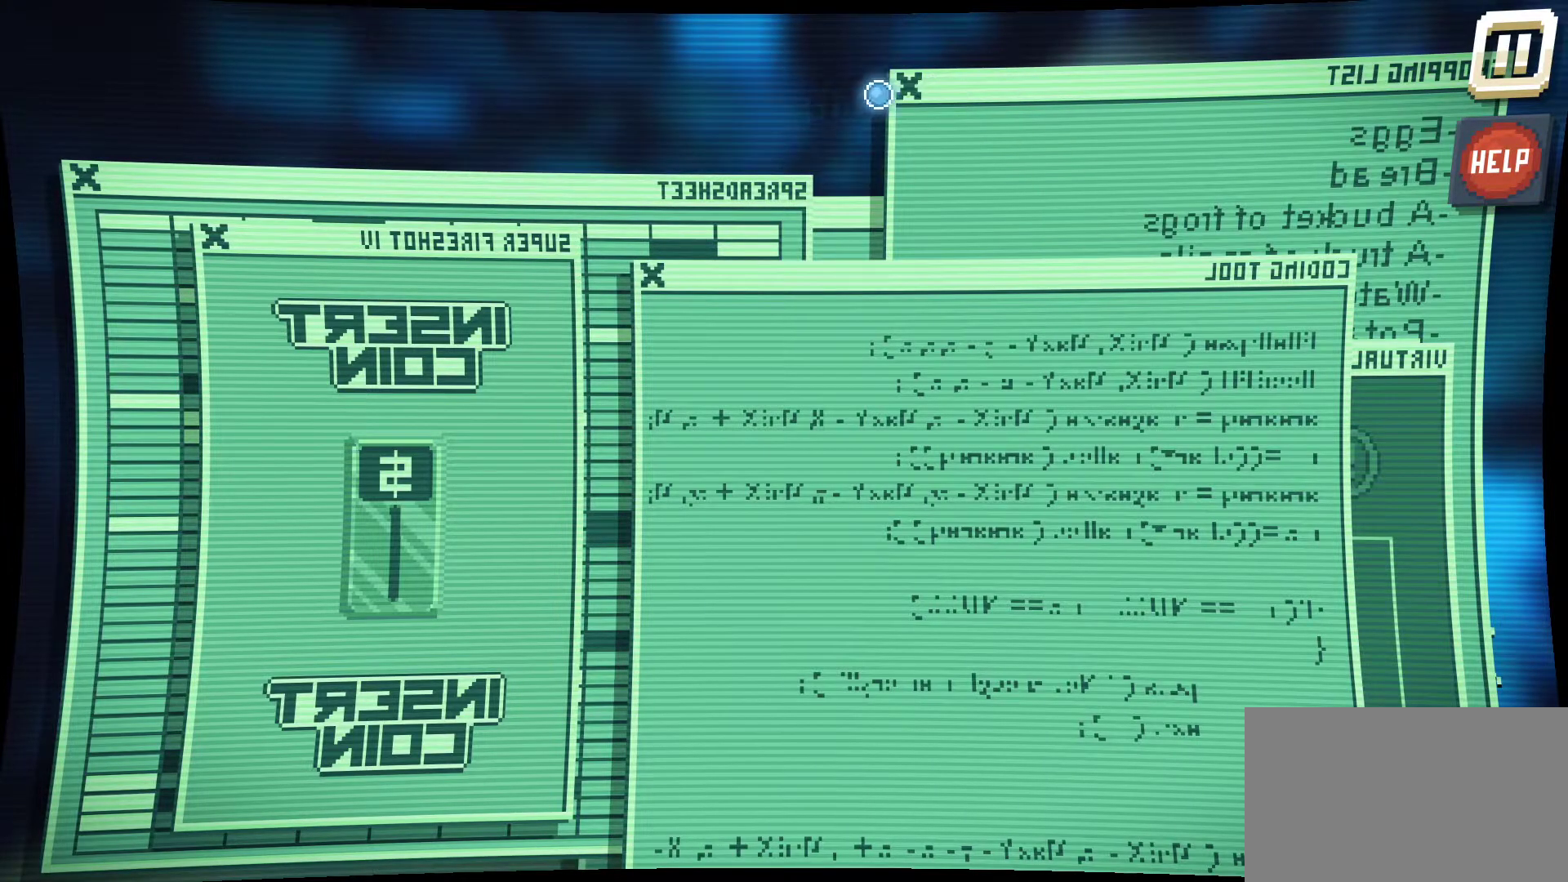
{"keys": [], "mouse": [], "mouse_move": "down-left", "events": [[317, "mouse_left", "down"], [417, "mouse_left", "up"]]}
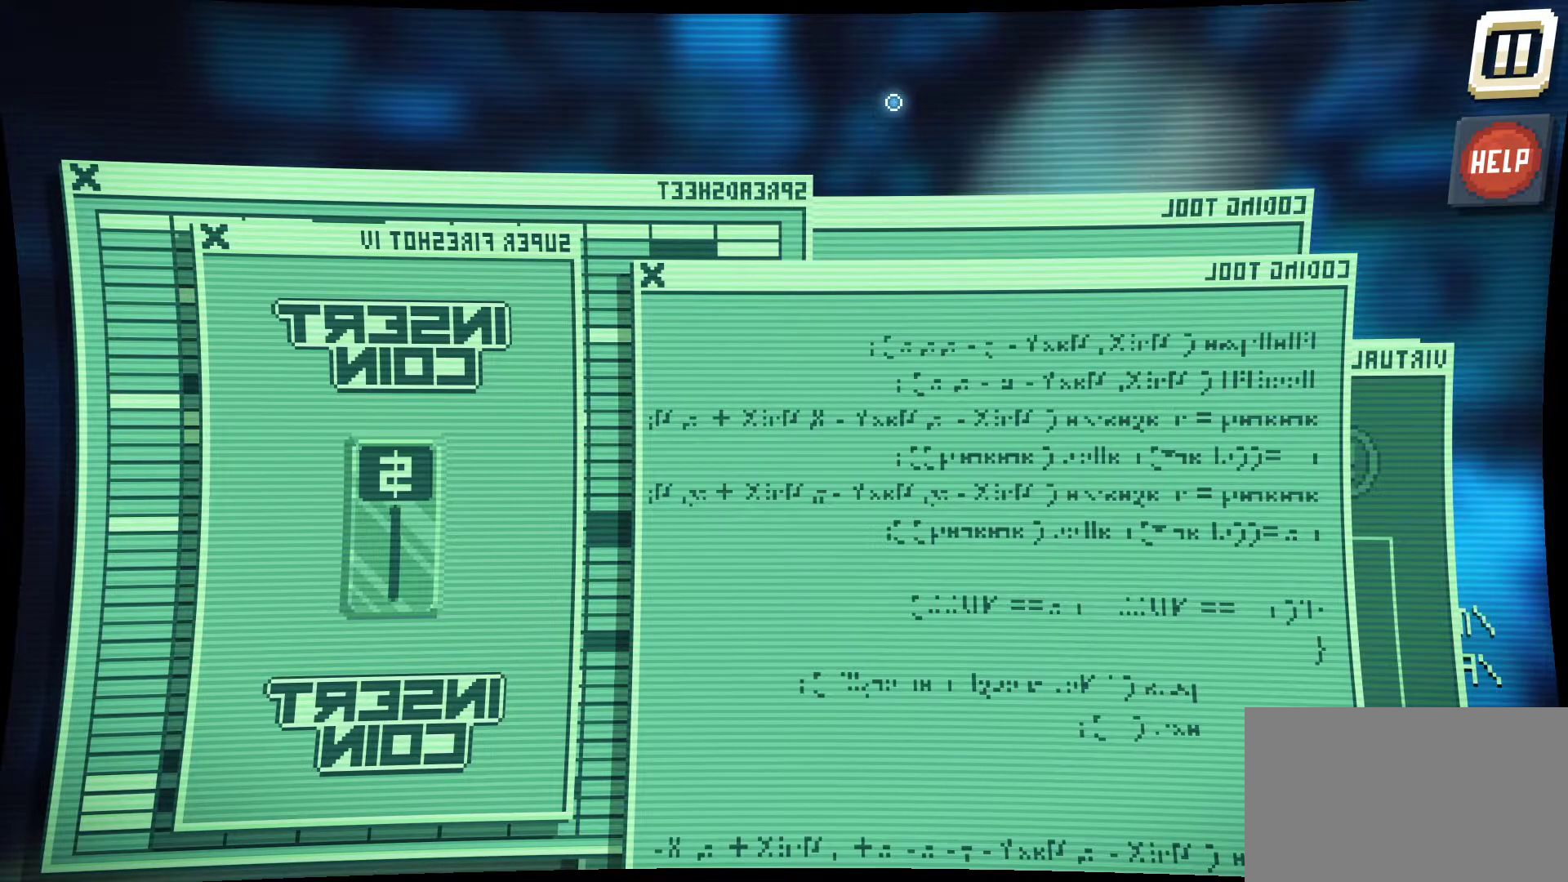
{"keys": [], "mouse": [], "mouse_move": "still", "events": []}
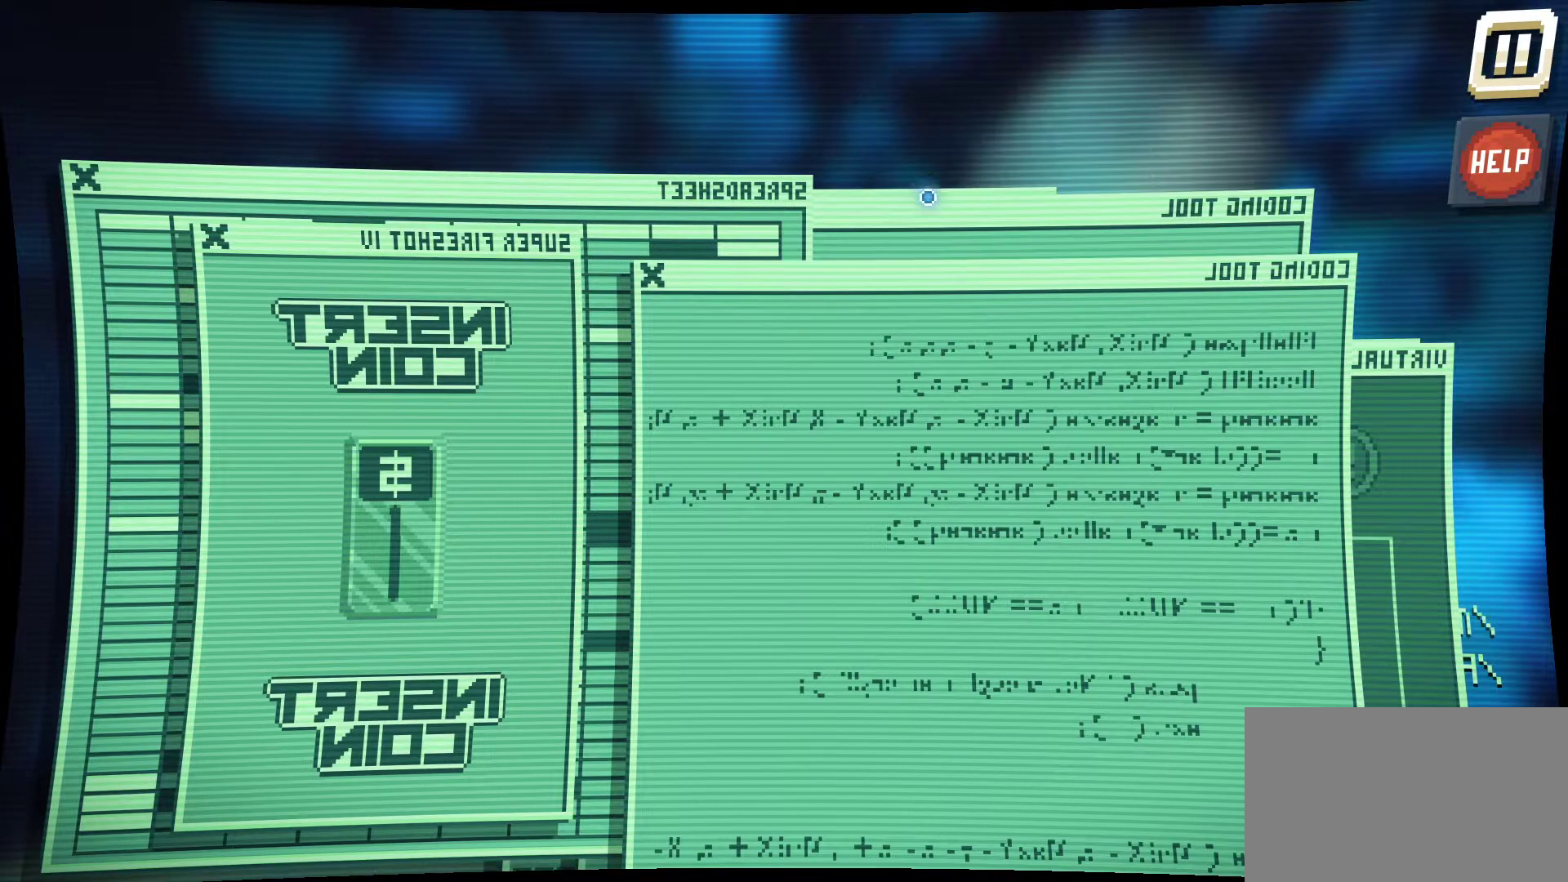
{"keys": [], "mouse": [], "mouse_move": "down-left", "events": []}
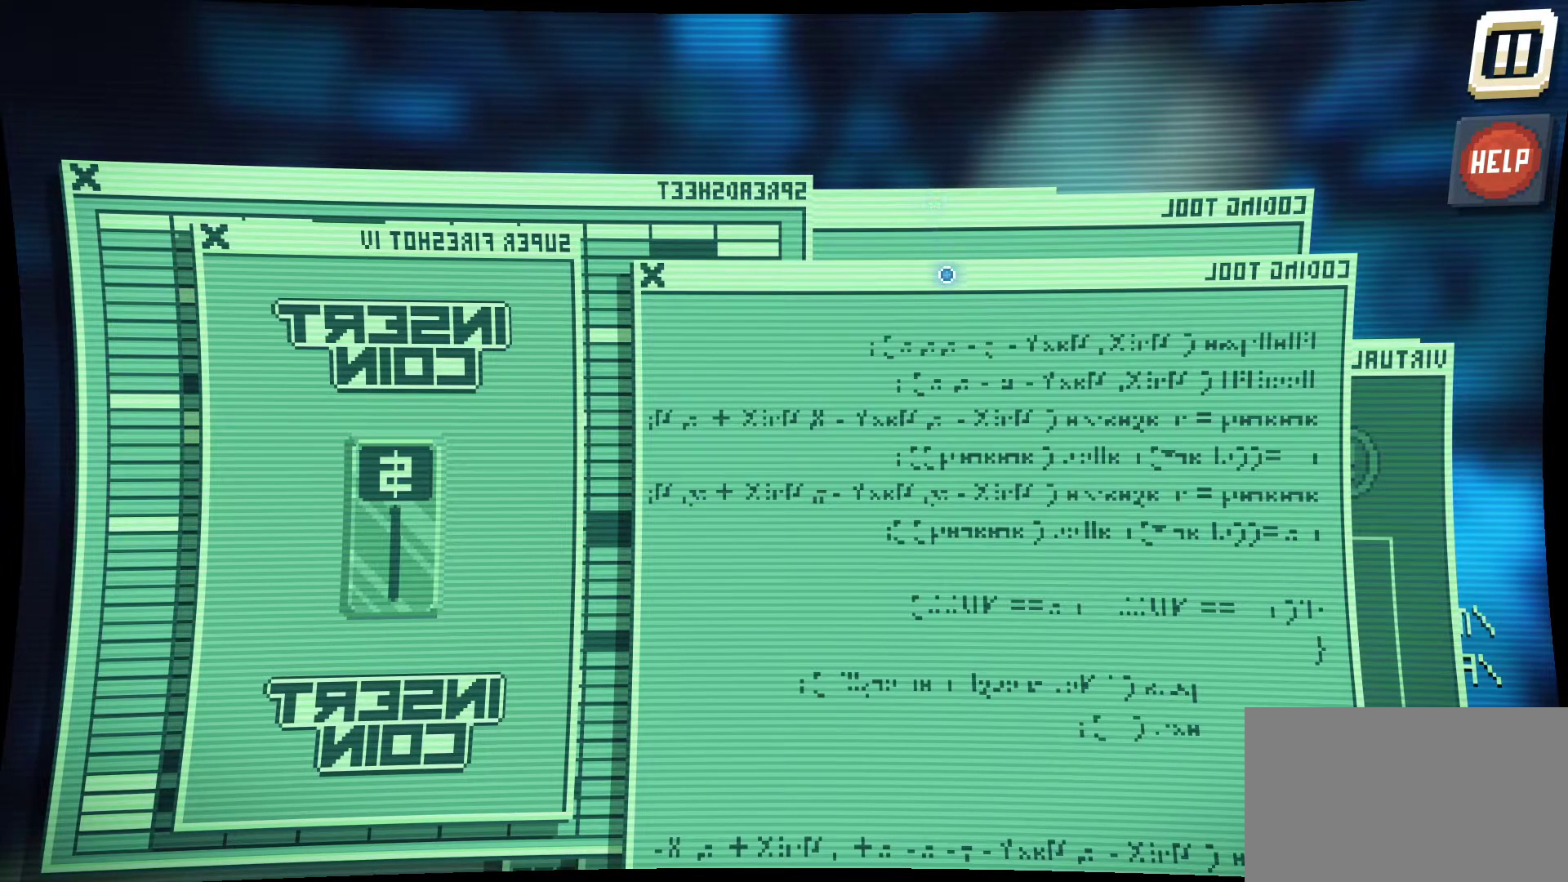
{"keys": [], "mouse": [], "mouse_move": "up-left", "events": []}
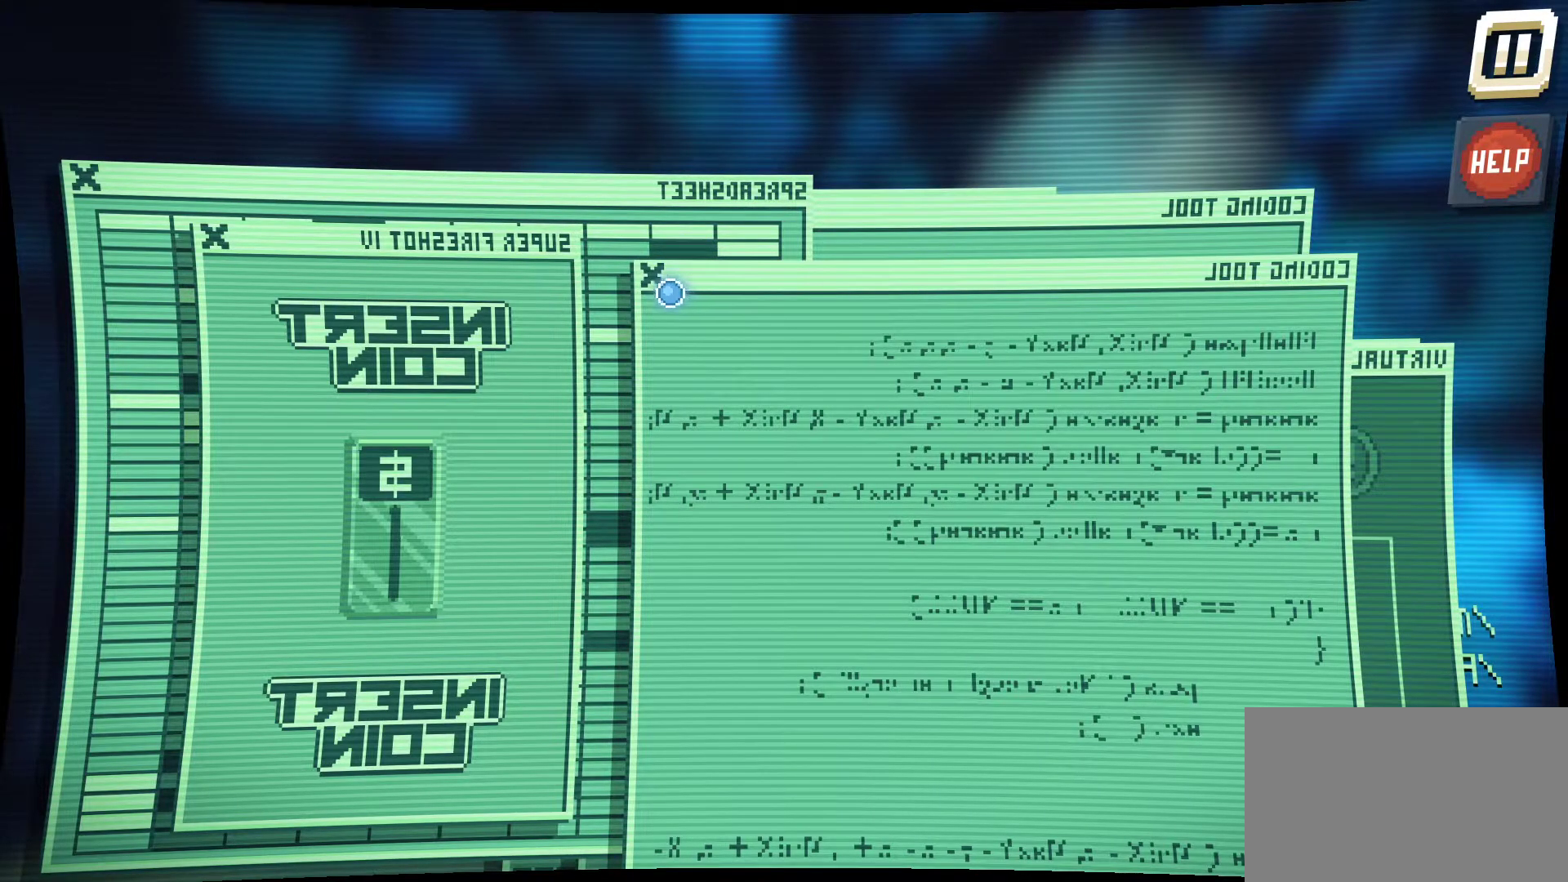
{"keys": [], "mouse": [], "mouse_move": "right", "events": [[184, "mouse_left", "down"], [284, "mouse_left", "up"]]}
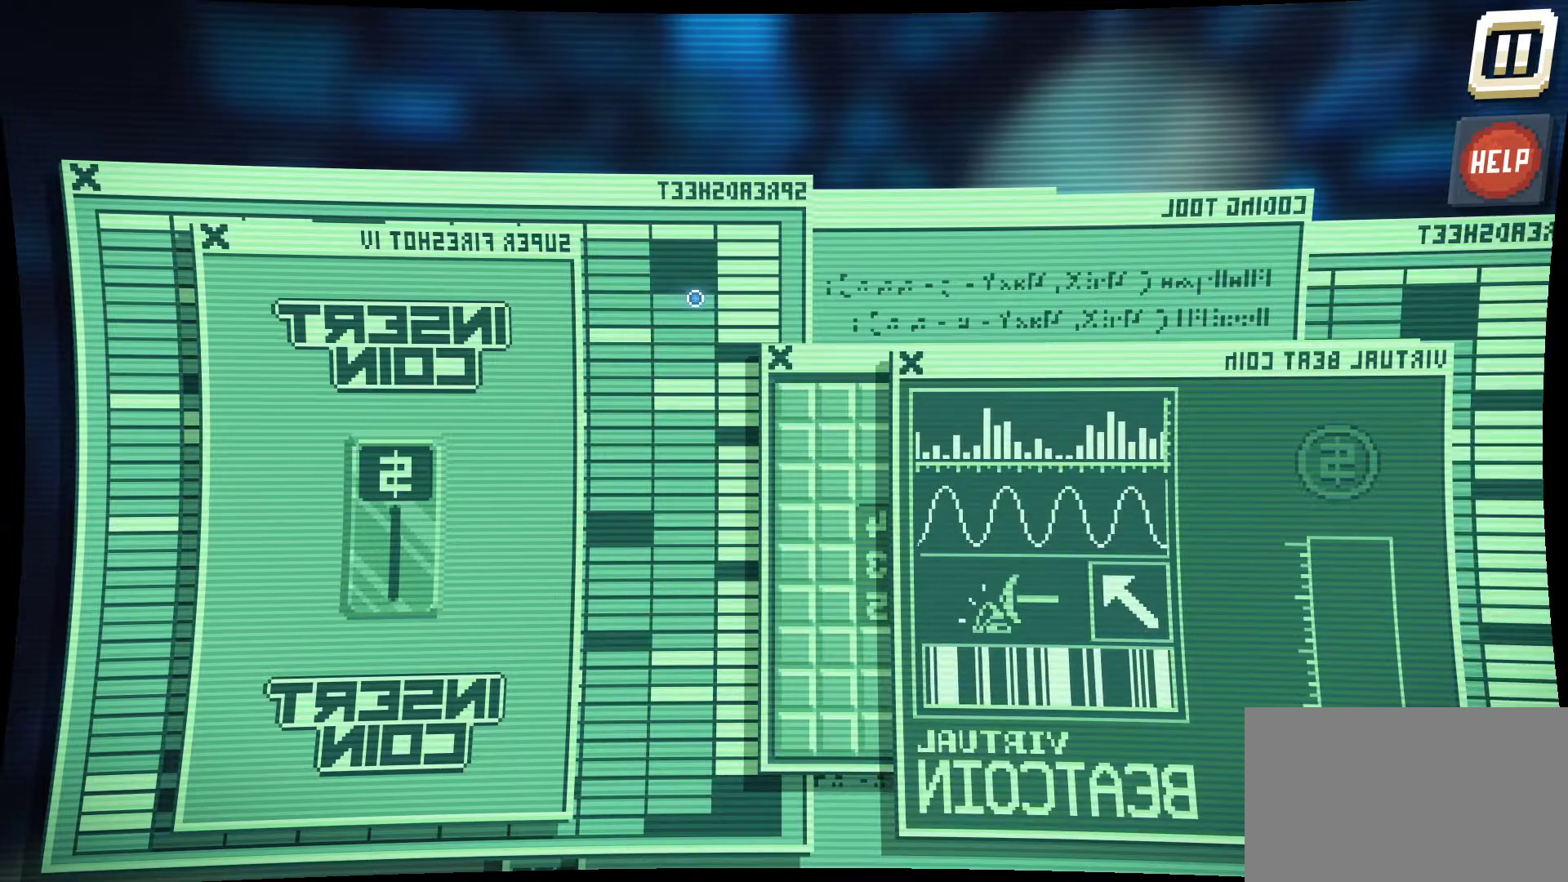
{"keys": [], "mouse": [], "mouse_move": "still", "events": []}
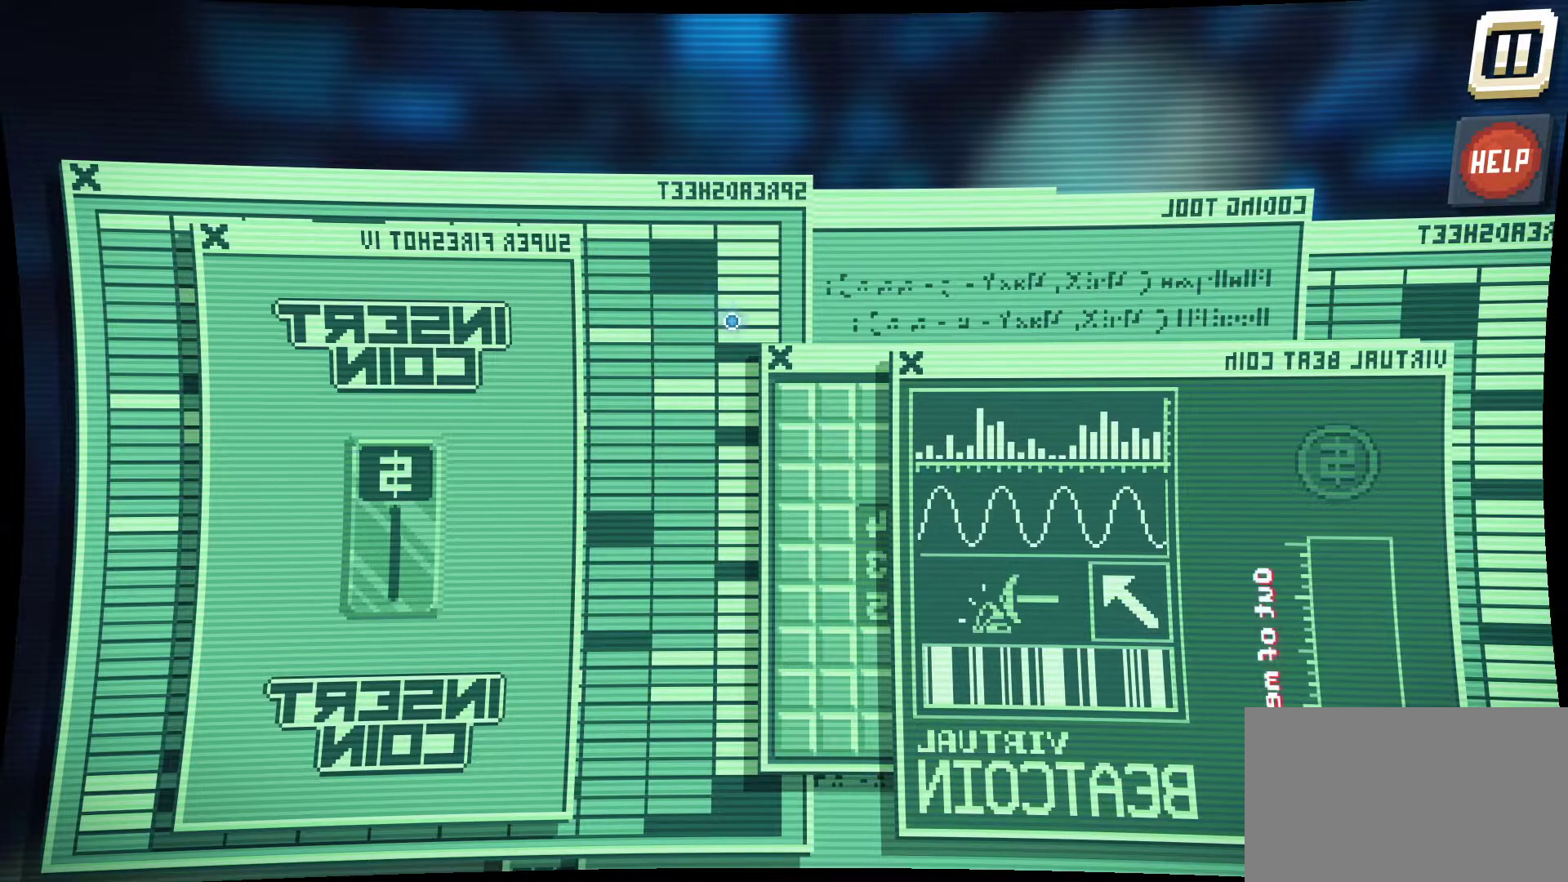
{"keys": [], "mouse": [], "mouse_move": "still", "events": []}
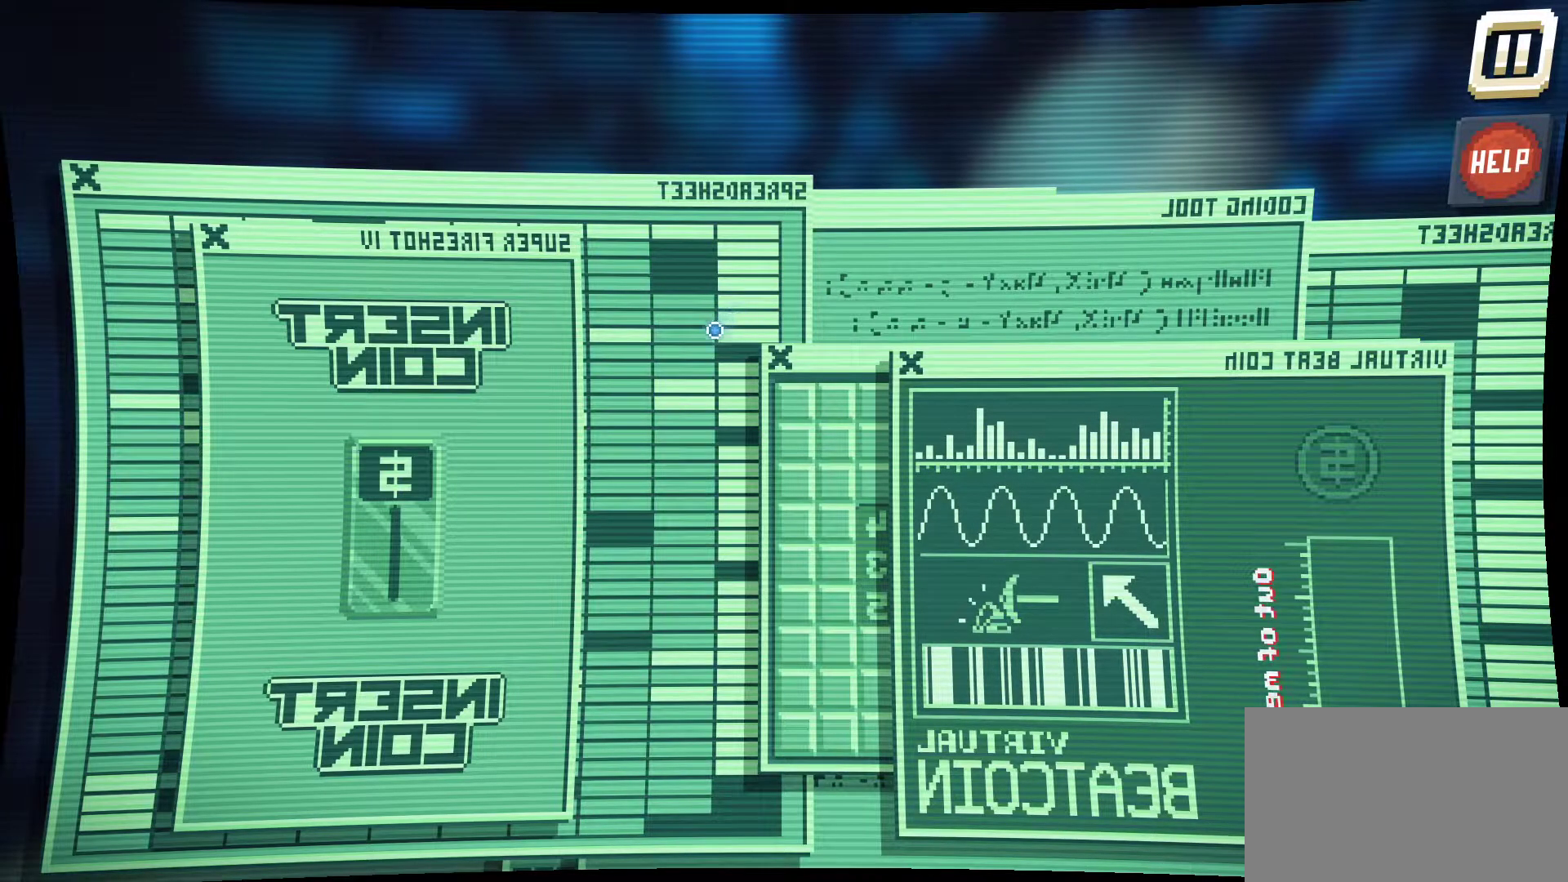
{"keys": [], "mouse": [], "mouse_move": "down-right", "events": []}
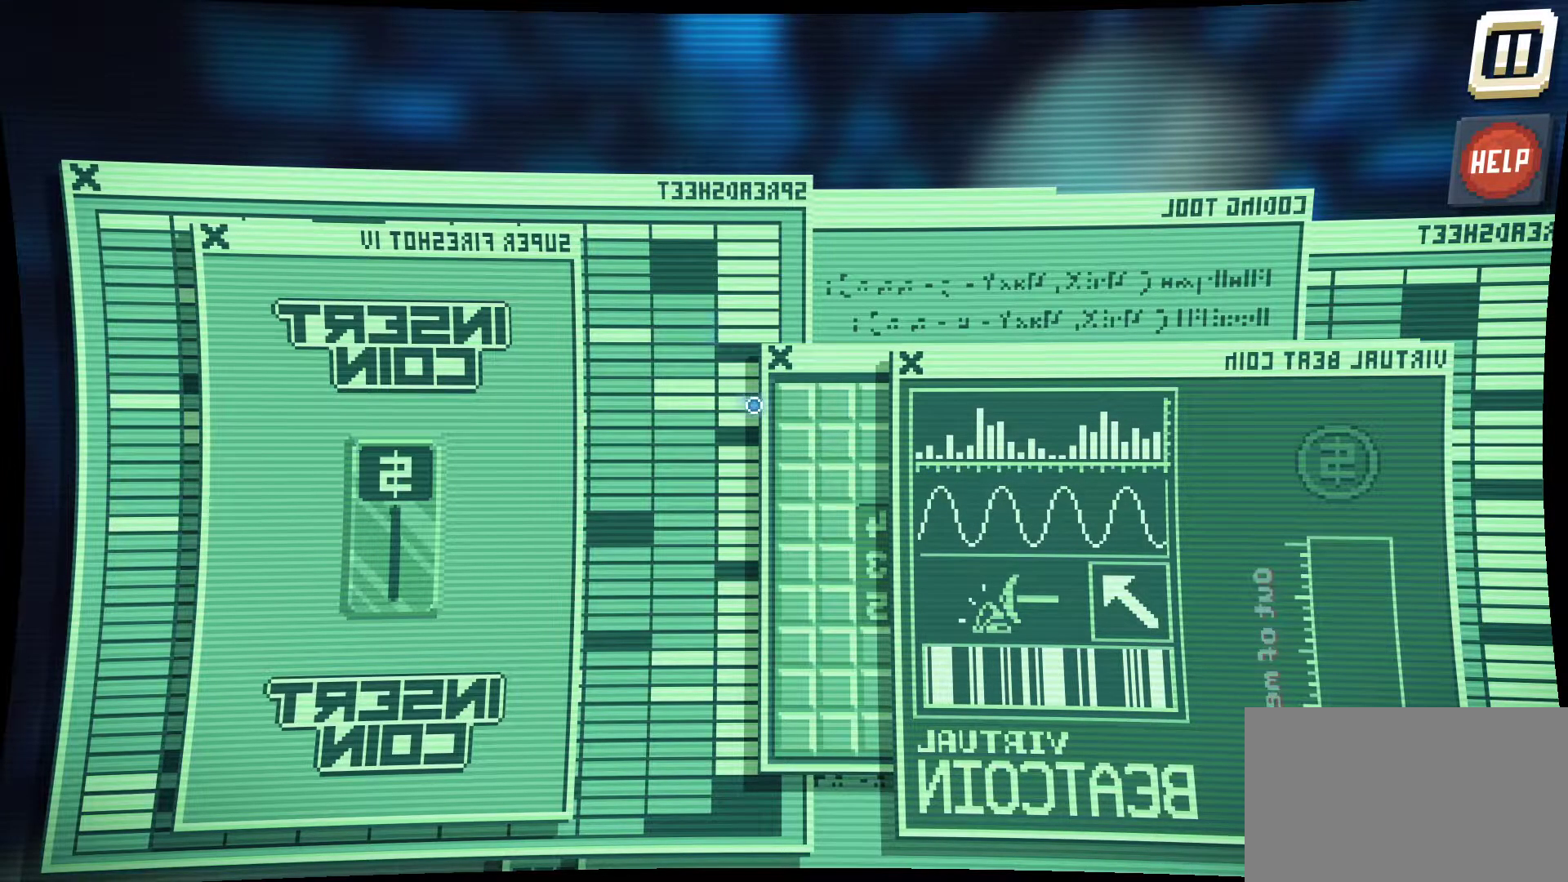
{"keys": [], "mouse": [], "mouse_move": "still", "events": []}
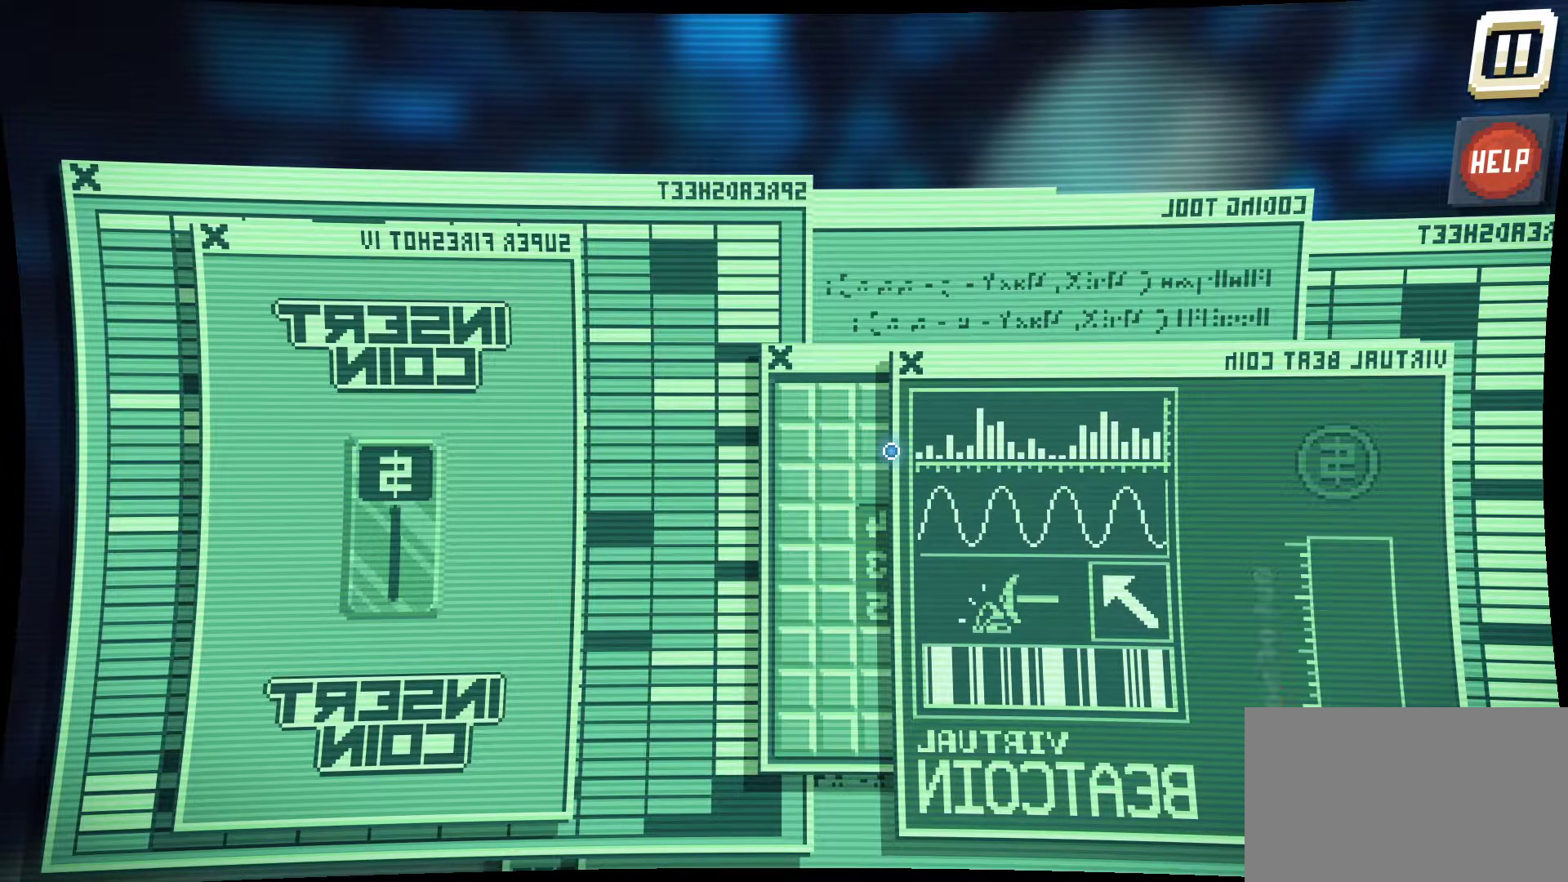
{"keys": [], "mouse": [], "mouse_move": "up", "events": []}
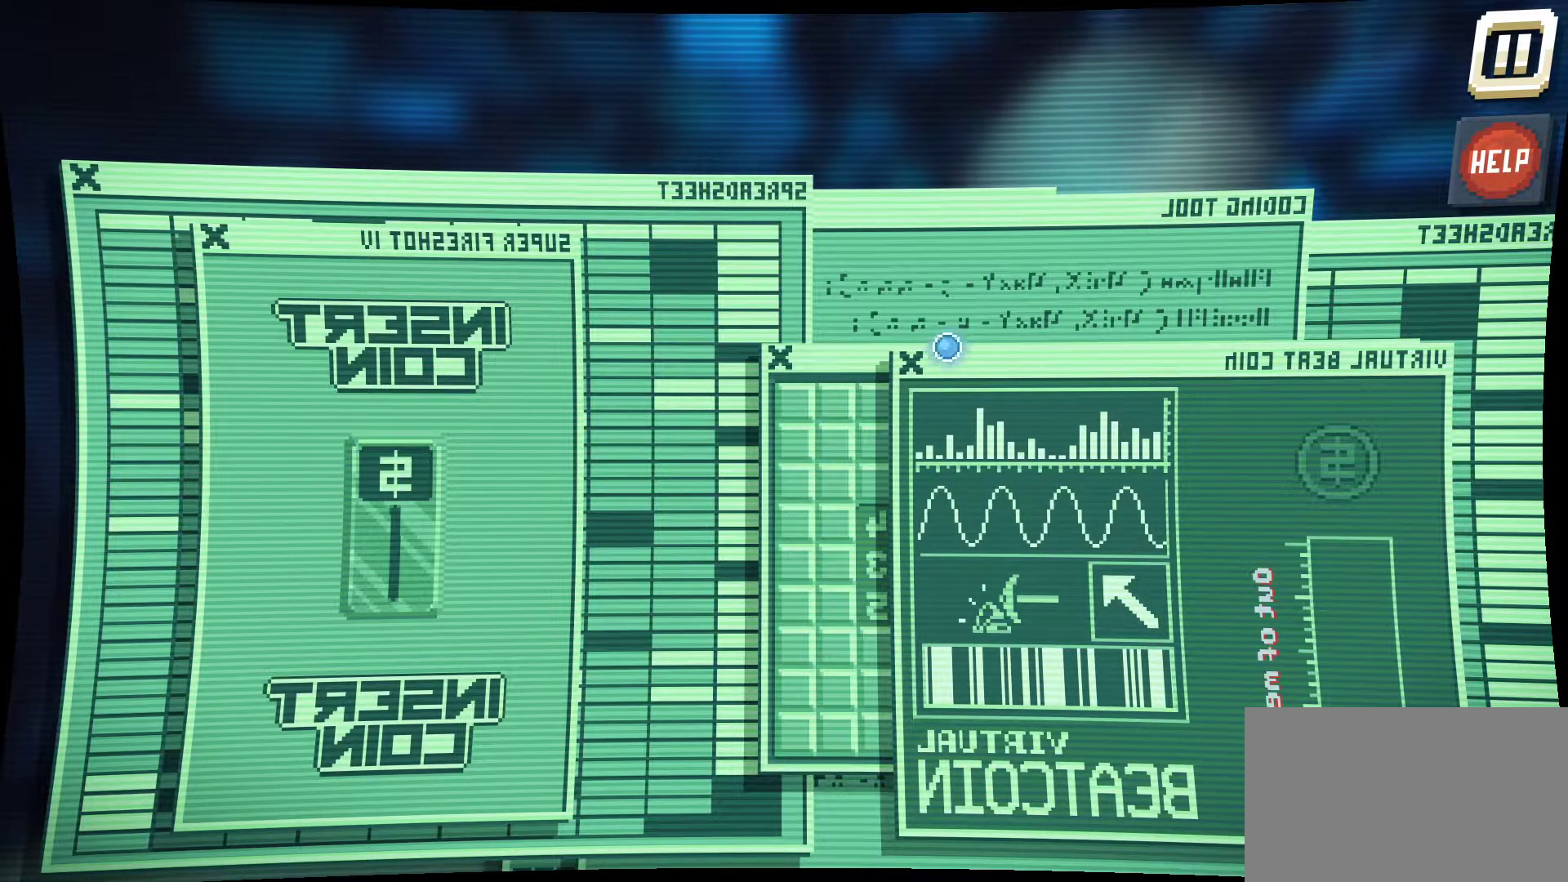
{"keys": [], "mouse": [], "mouse_move": "up-left", "events": []}
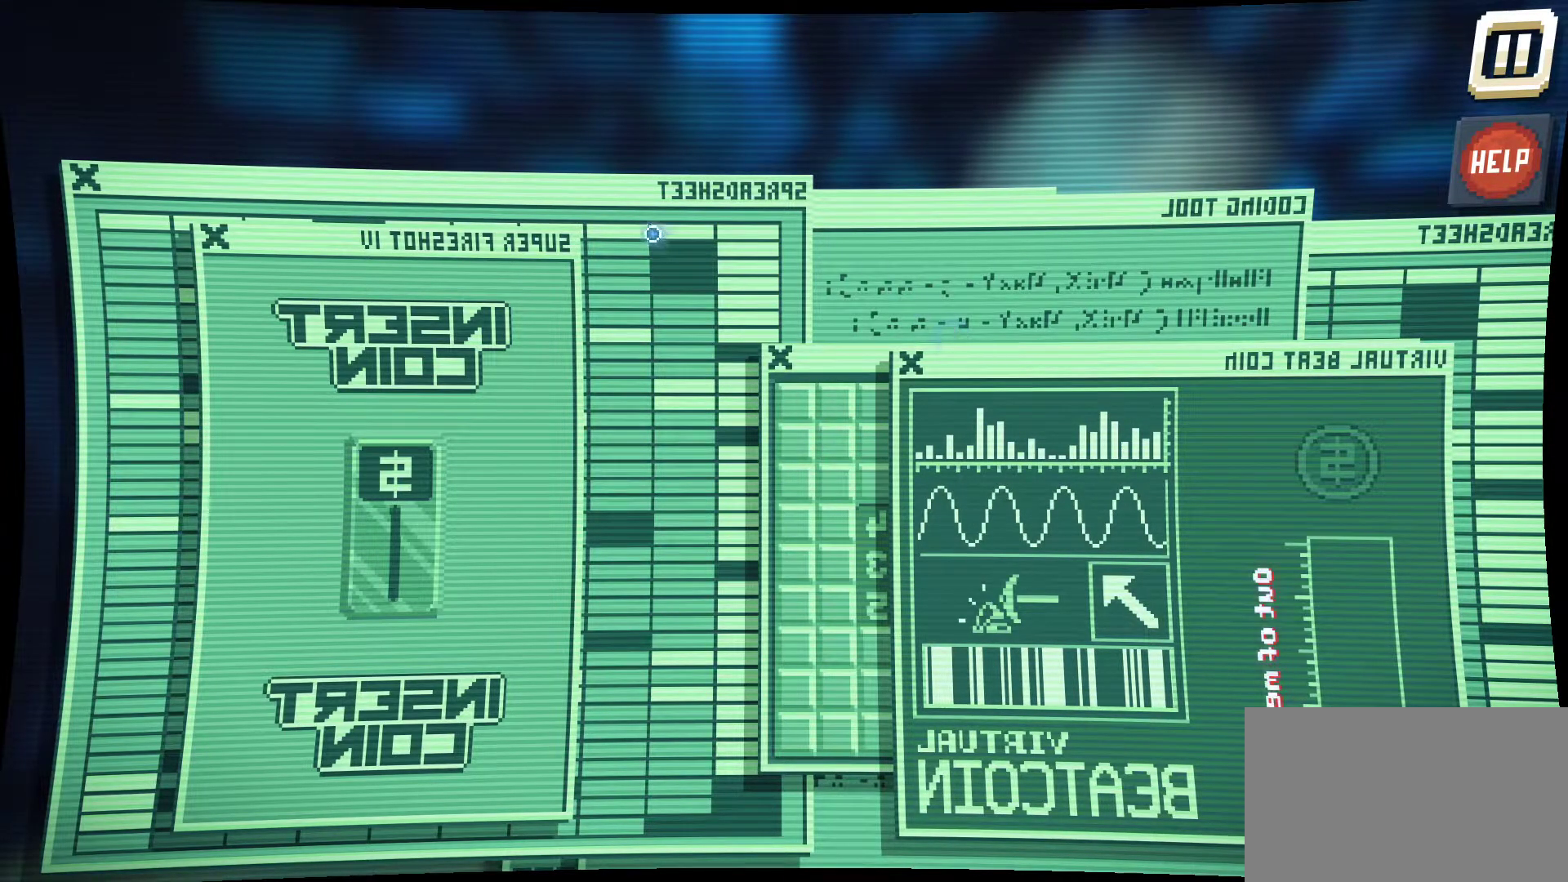
{"keys": [], "mouse": [], "mouse_move": "still", "events": []}
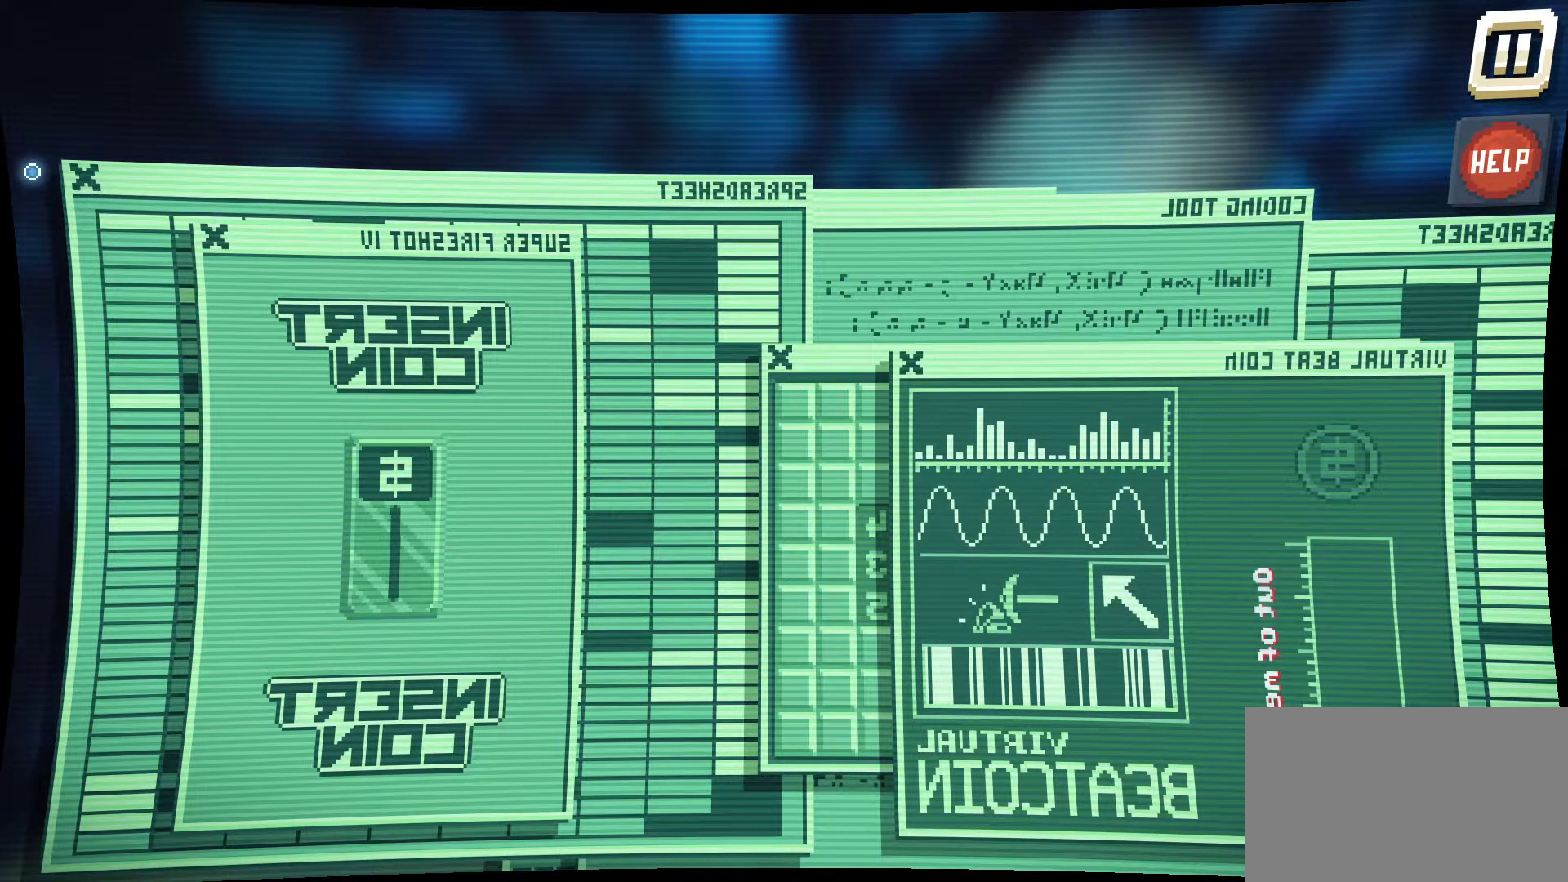
{"keys": [], "mouse": [], "mouse_move": "still", "events": []}
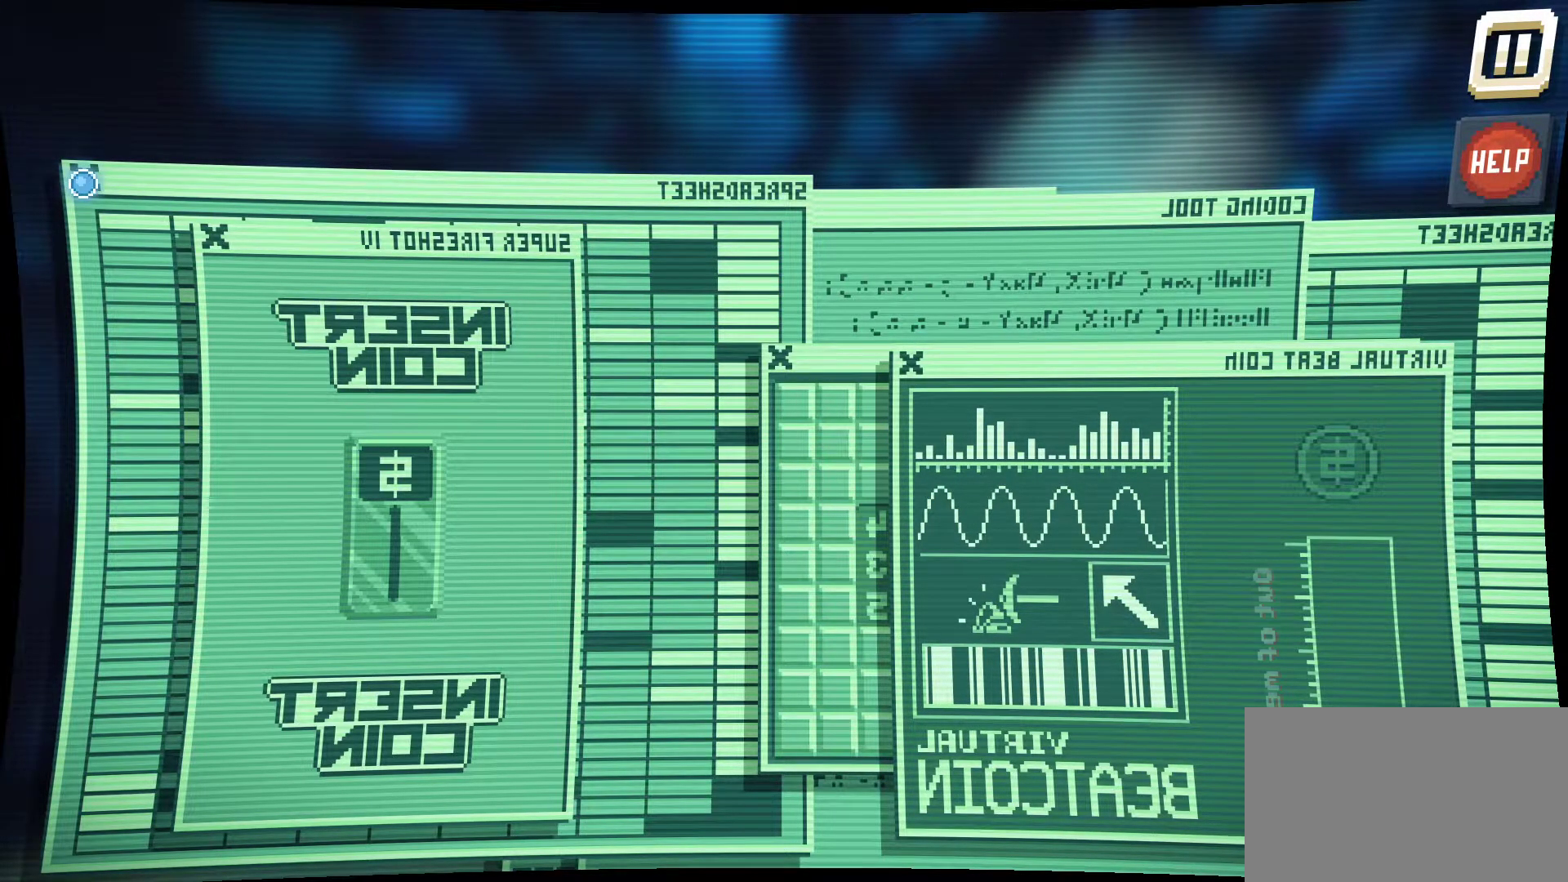
{"keys": [], "mouse": [], "mouse_move": "still", "events": [[100, "mouse_left", "down"], [150, "mouse_left", "up"]]}
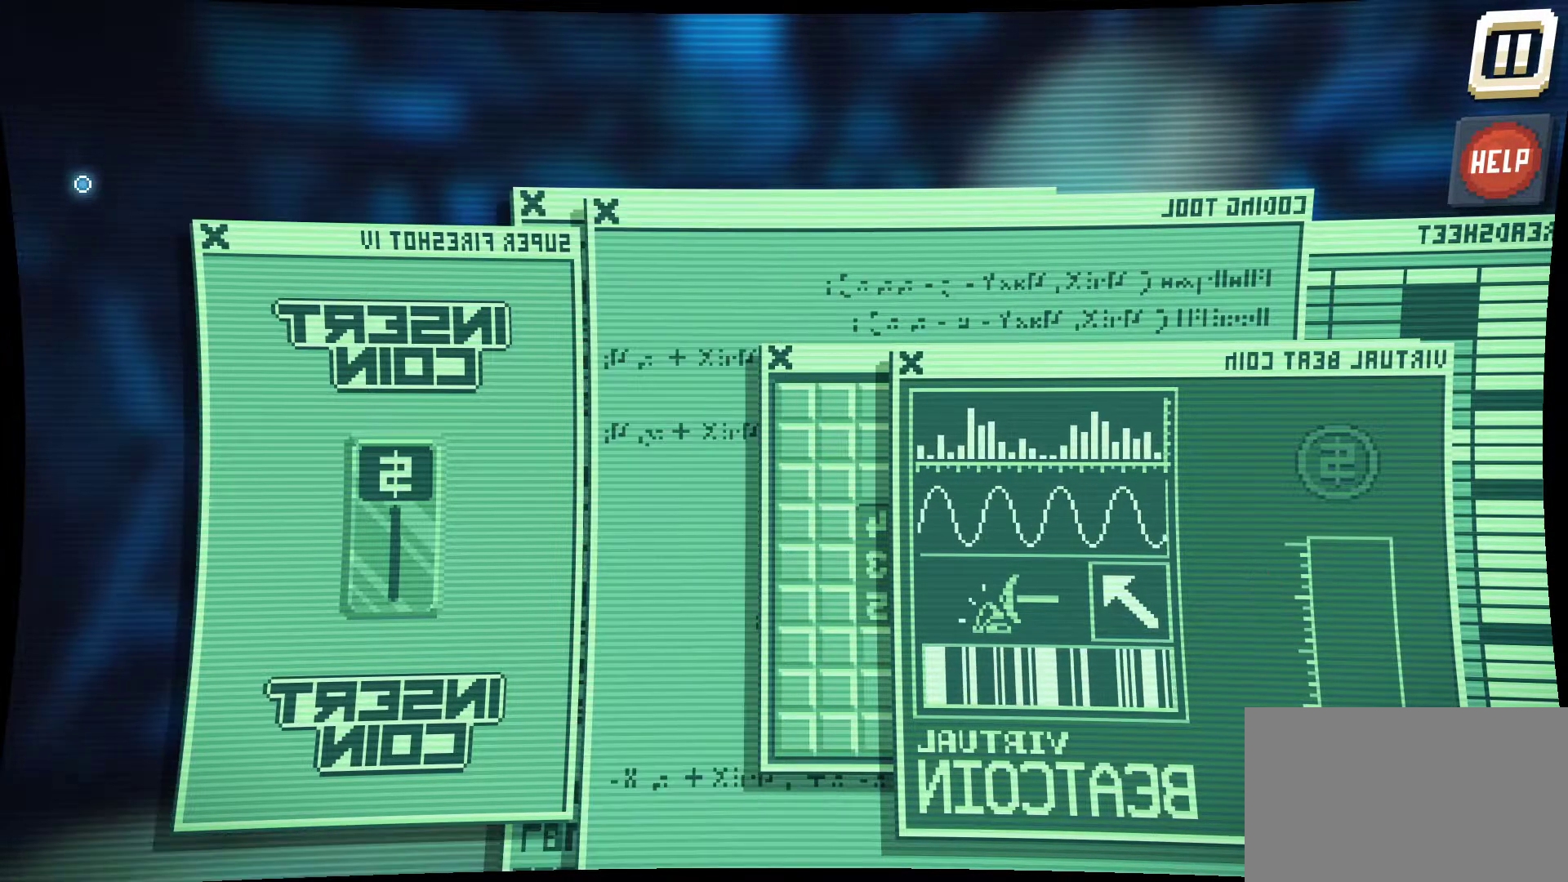
{"keys": [], "mouse": [], "mouse_move": "right", "events": []}
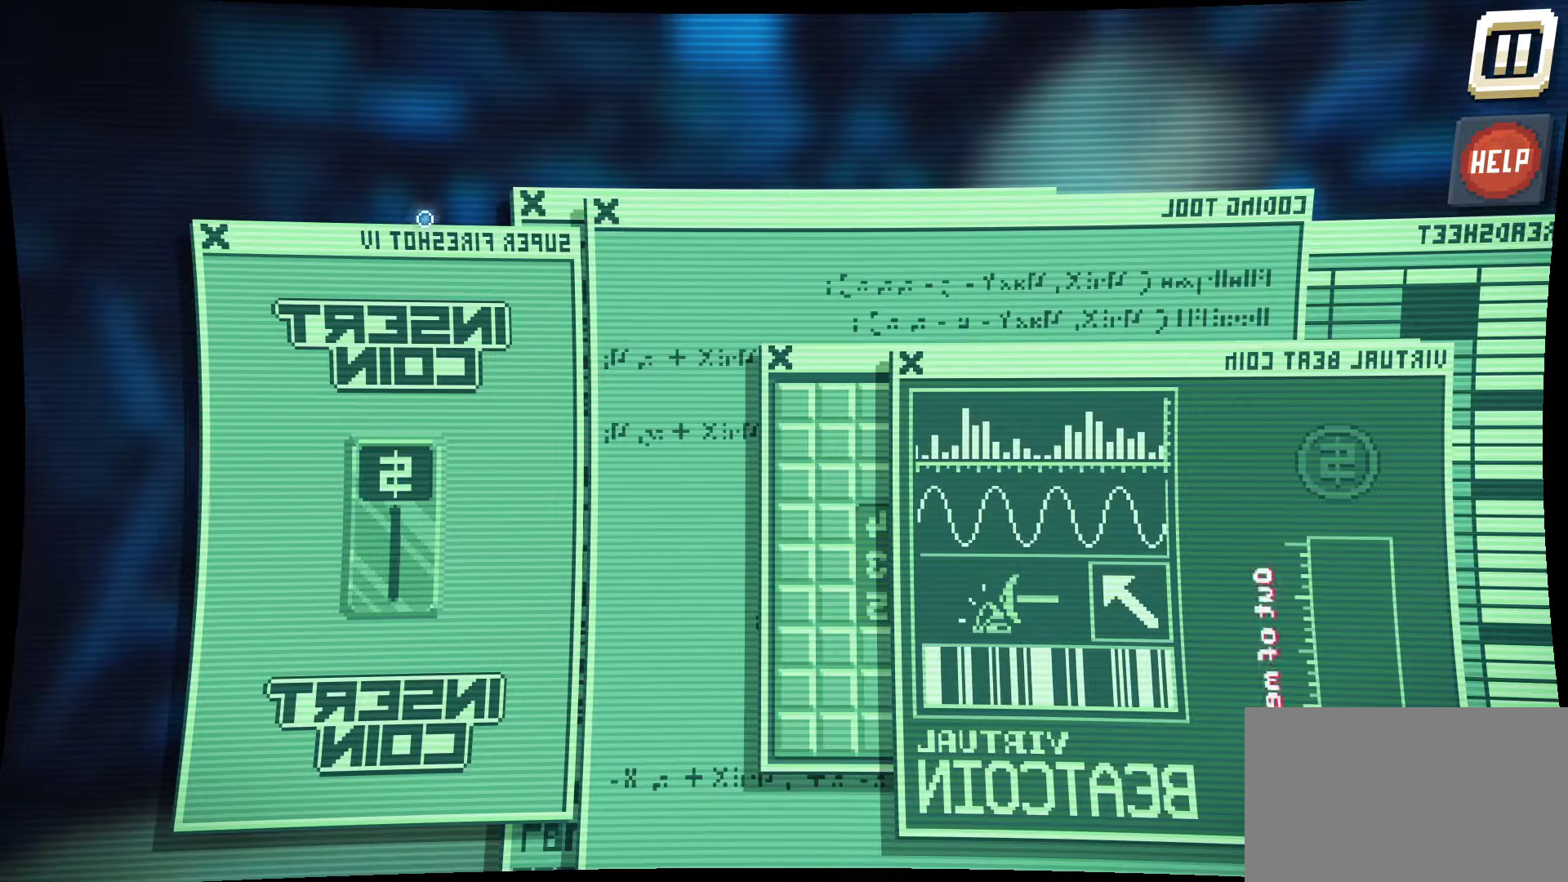
{"keys": [], "mouse": [], "mouse_move": "still", "events": []}
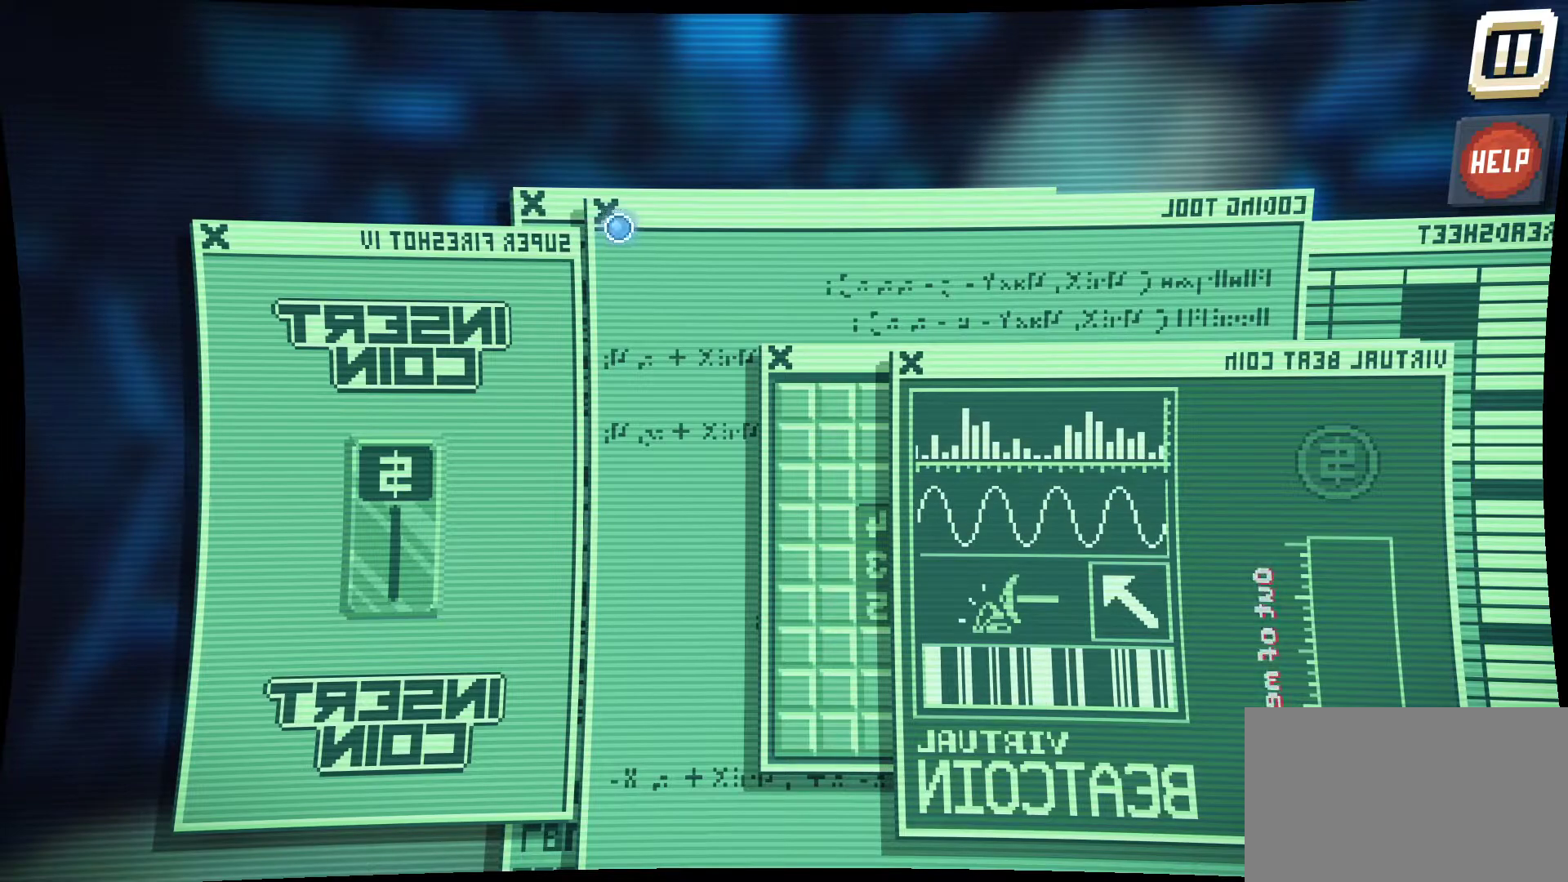
{"keys": [], "mouse": [], "mouse_move": "still", "events": [[284, "mouse_left", "down"], [384, "mouse_left", "up"]]}